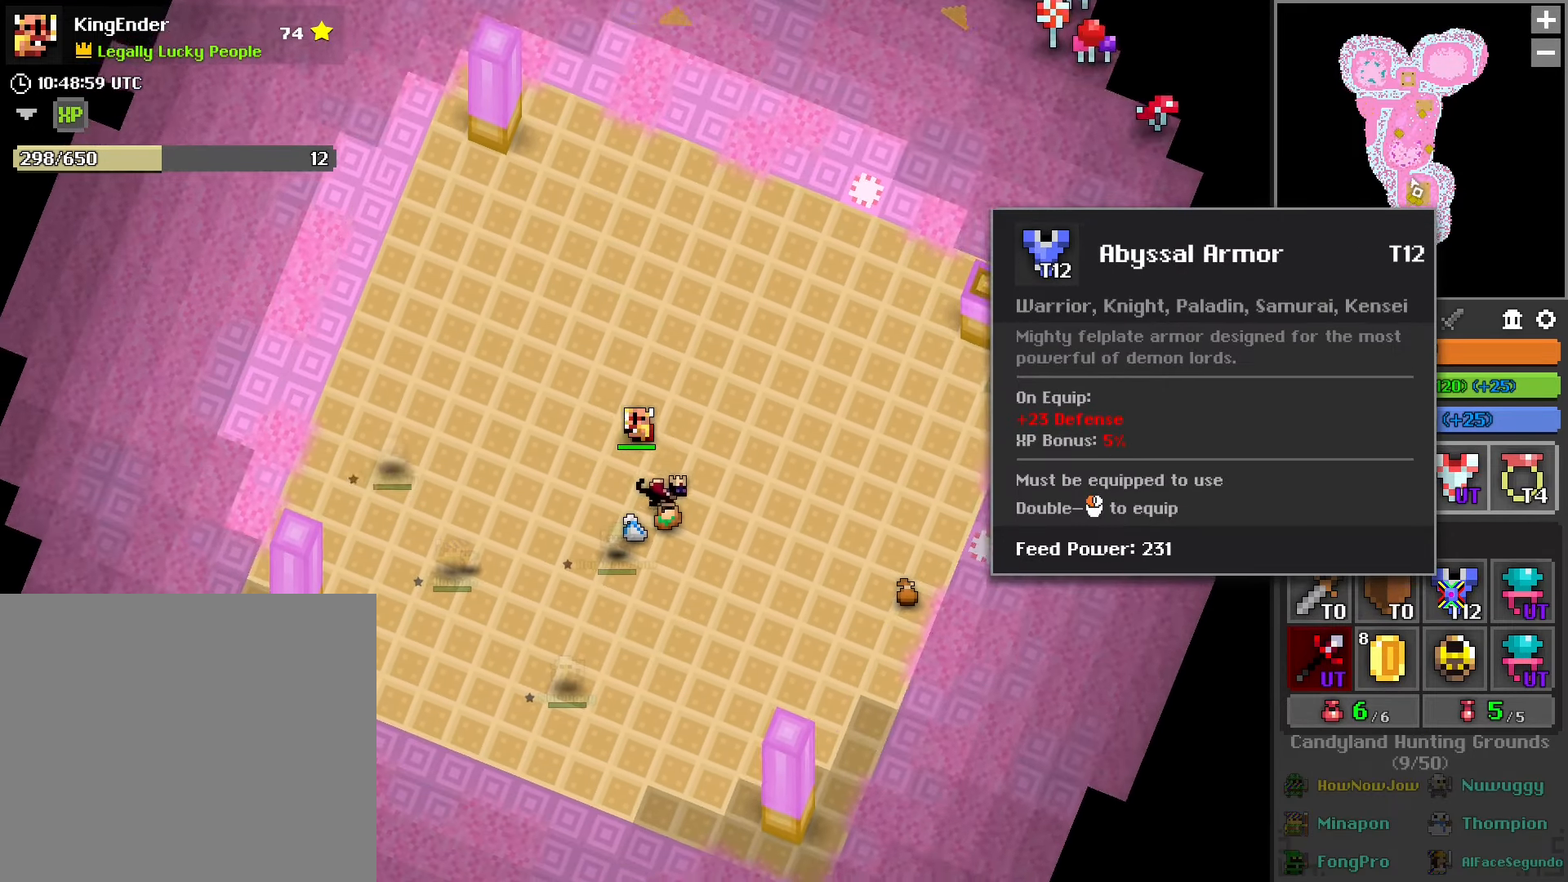
Gameplay with a controller (PlayStation layout); each line is a JSON object with the inputs held at the frame after it. "events" lists button and stick changes between this image and that frame as [ms after this image, input, new state], when the widget could be followed in between.
{"buttons": [], "left_stick": "down", "right_stick": "center", "events": [[84, "left_stick", "up-left"], [250, "left_stick", "up"], [384, "left_stick", "right"], [500, "left_stick", "down"]]}
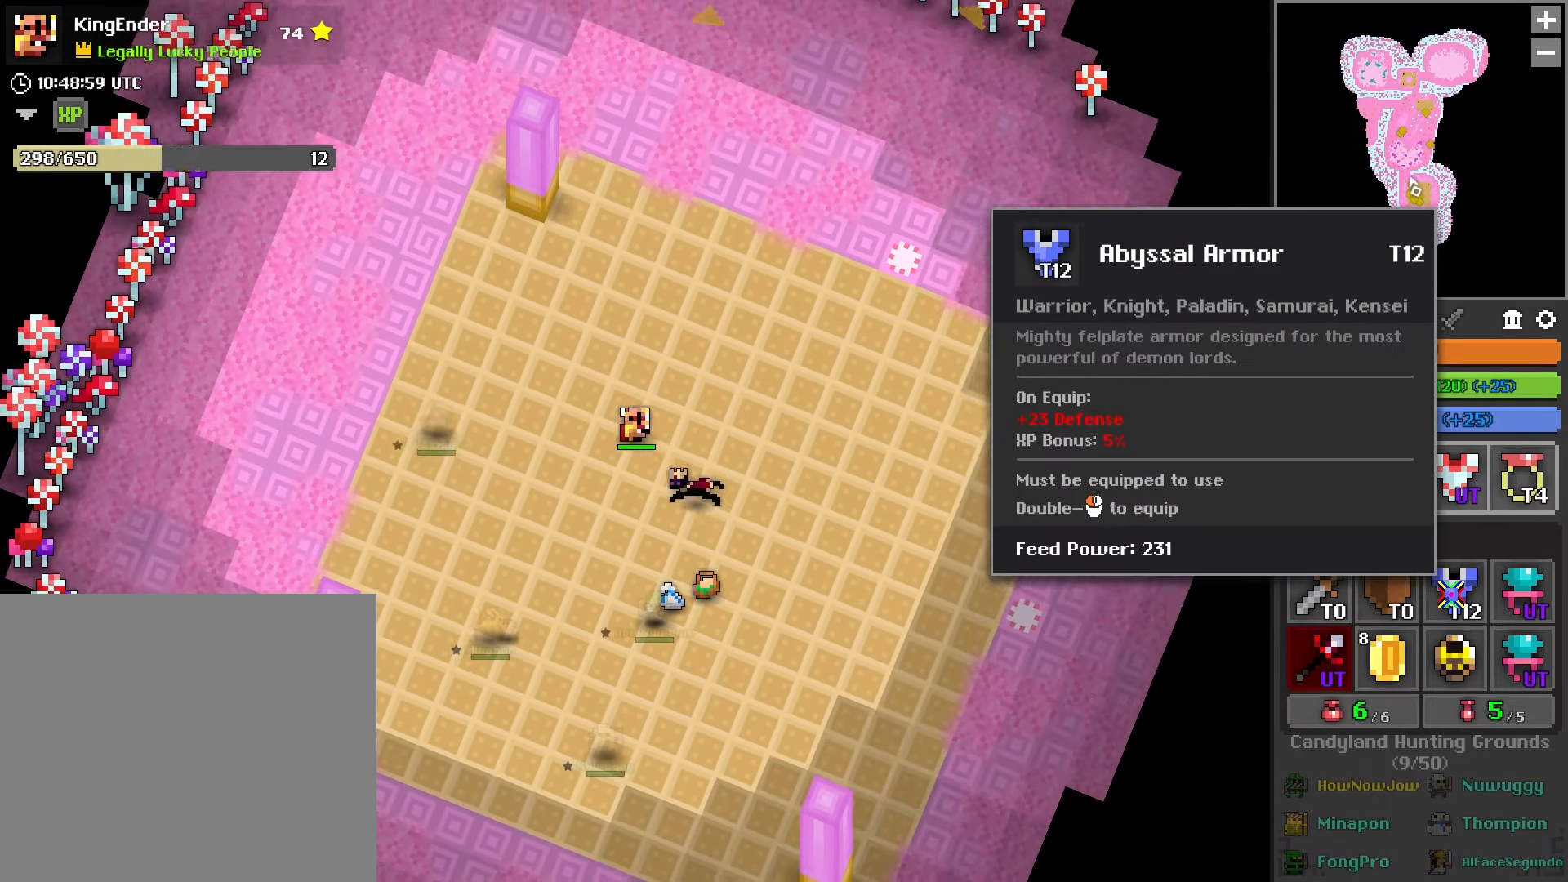
{"buttons": [], "left_stick": "down", "right_stick": "center", "events": []}
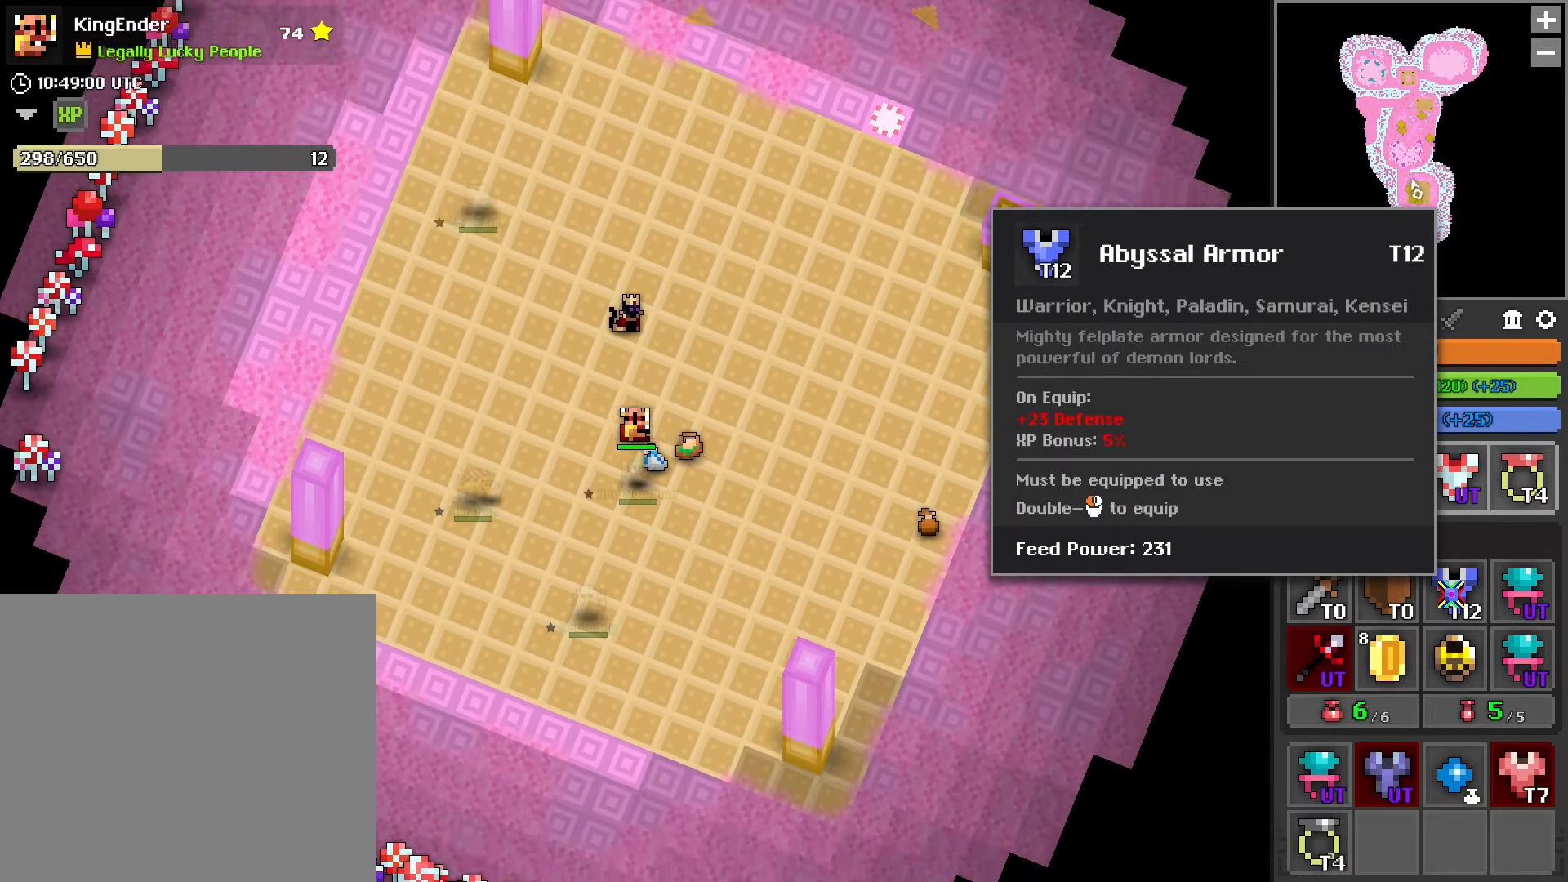
{"buttons": [], "left_stick": "center", "right_stick": "down-left", "events": [[150, "left_stick", "center"], [217, "right_stick", "down"], [334, "right_stick", "down-left"]]}
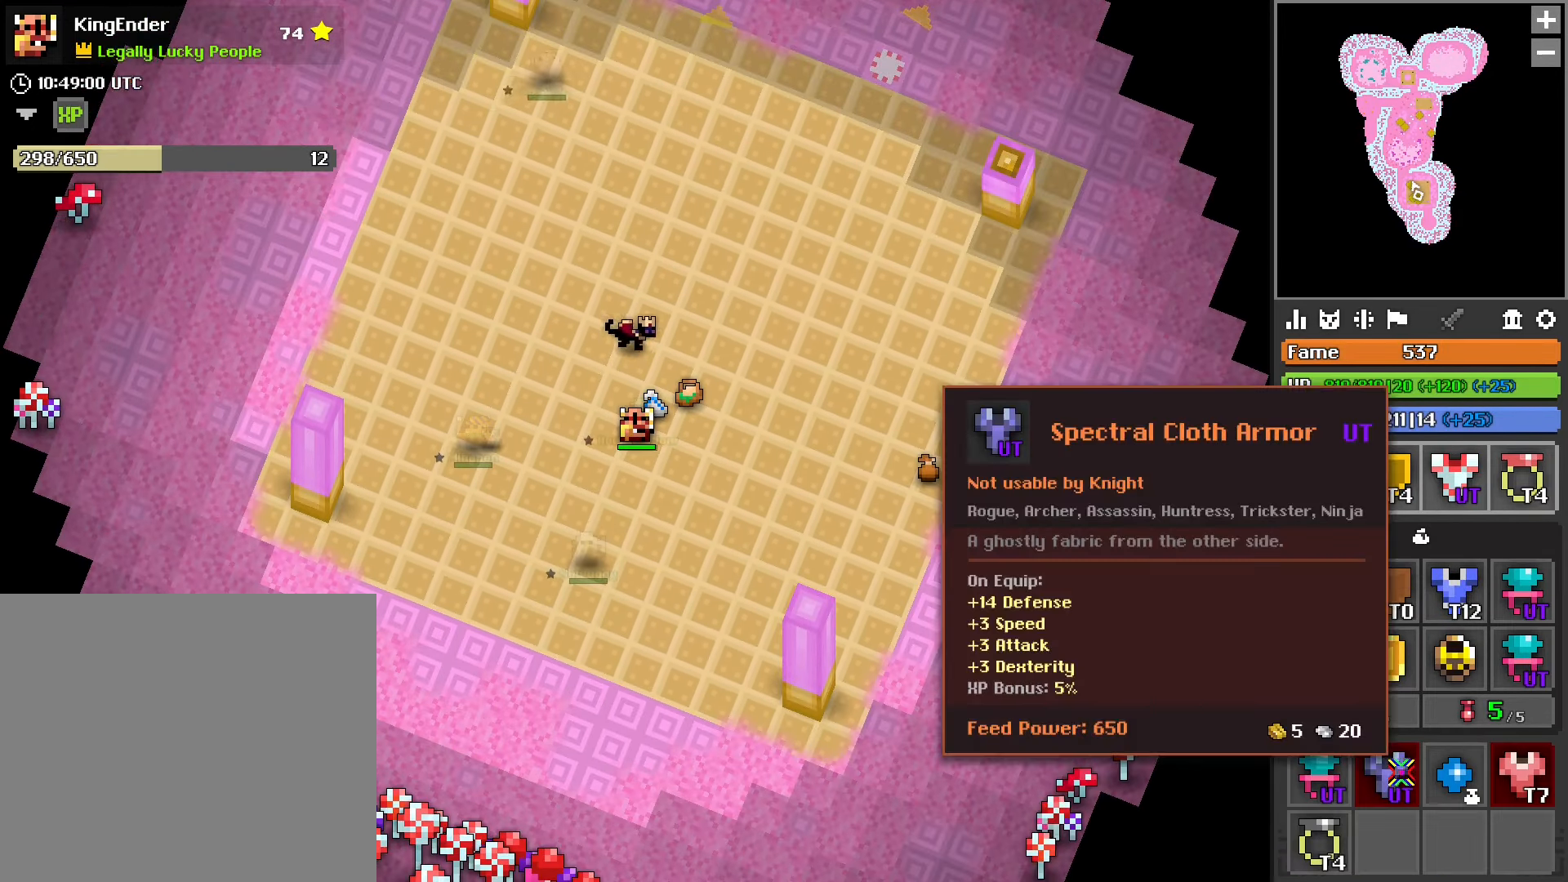
{"buttons": [], "left_stick": "center", "right_stick": "center", "events": [[100, "right_stick", "center"], [350, "right_stick", "down"], [417, "right_stick", "center"]]}
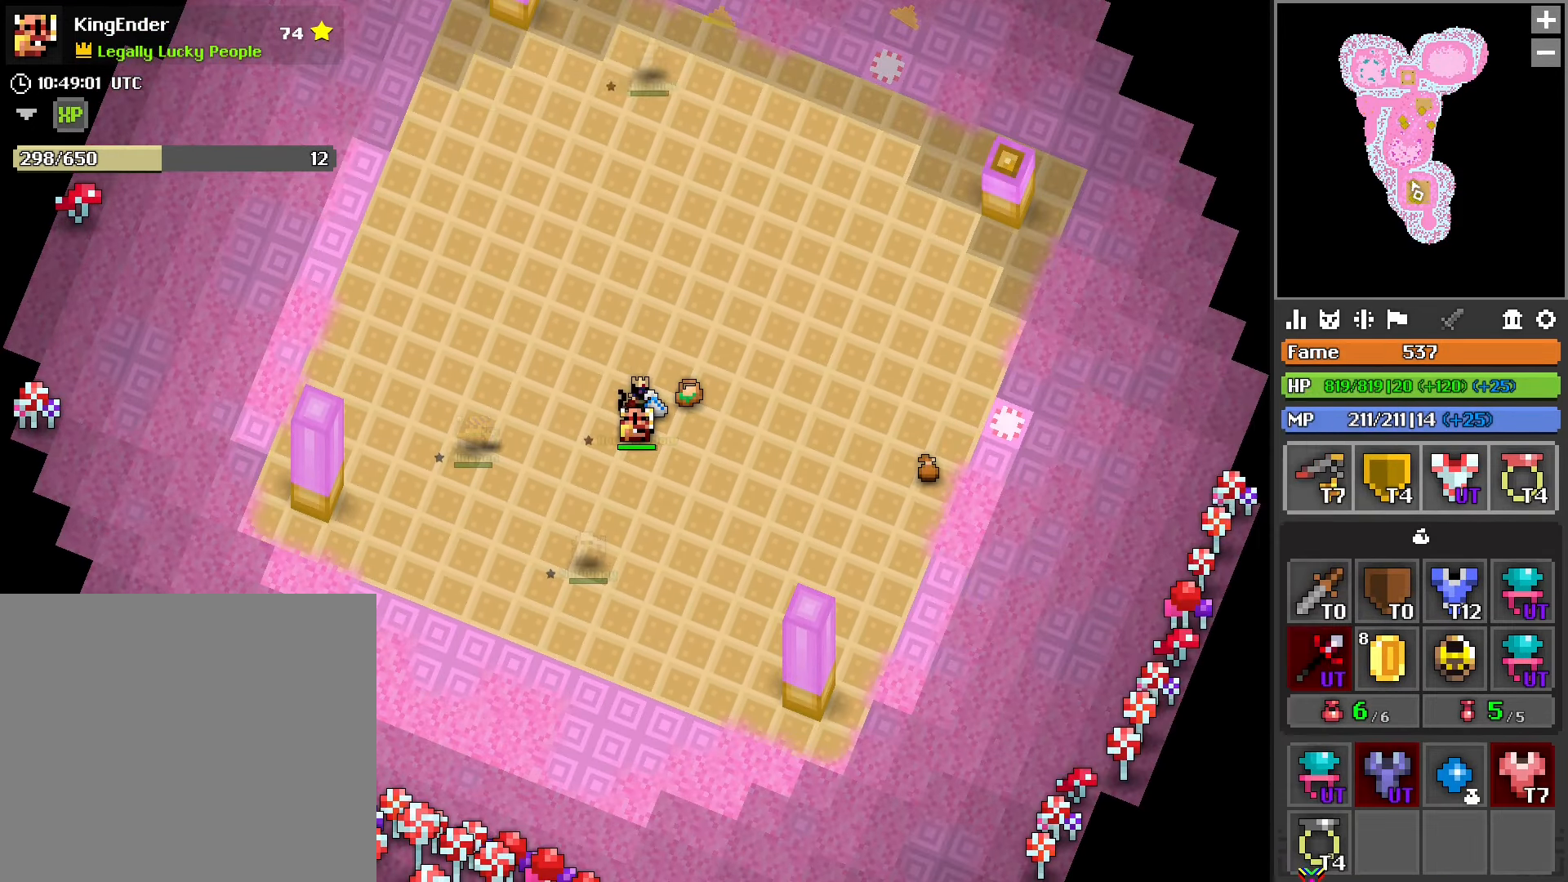
{"buttons": [], "left_stick": "center", "right_stick": "center", "events": [[117, "right_stick", "up-right"], [200, "right_stick", "center"], [450, "right_stick", "up-right"], [500, "right_stick", "center"]]}
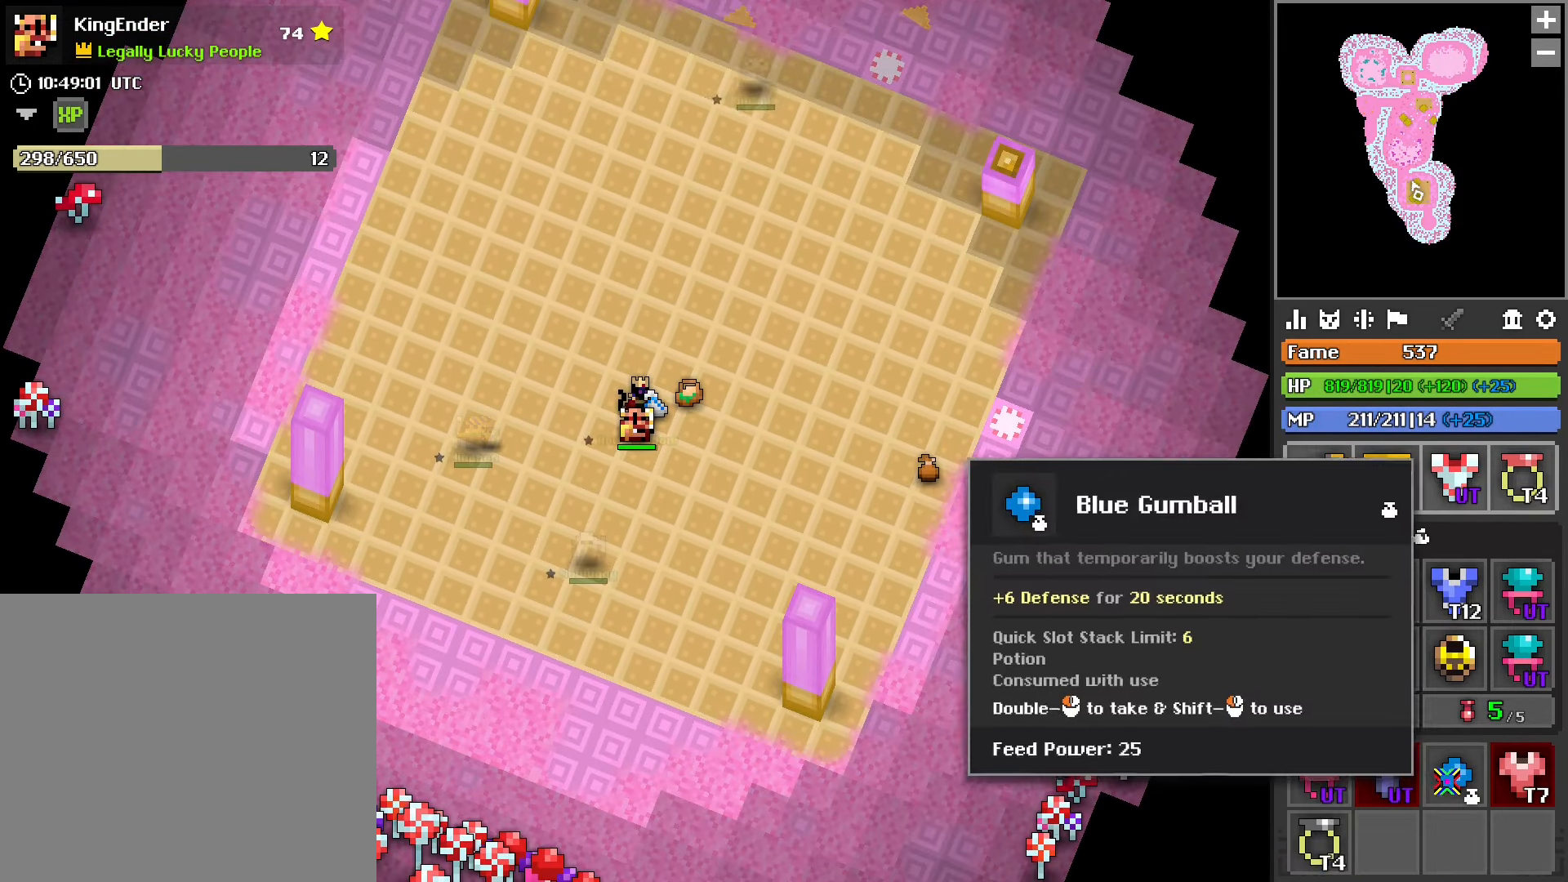
{"buttons": [], "left_stick": "up", "right_stick": "center", "events": [[117, "R2", "down"], [217, "R2", "up"], [284, "R2", "down"], [366, "R2", "up"], [483, "left_stick", "up"]]}
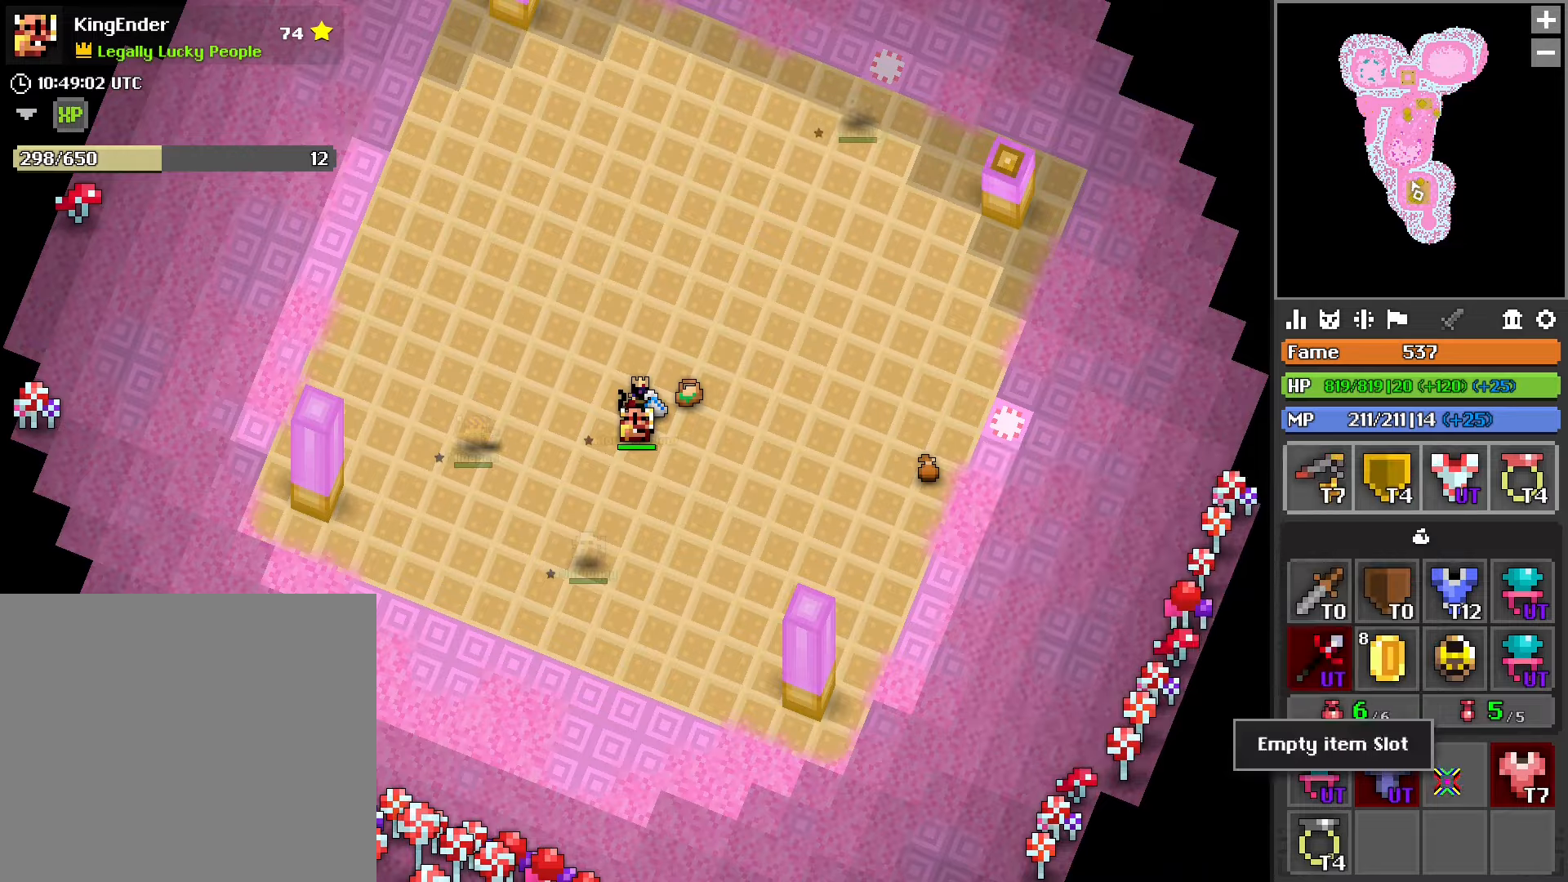
{"buttons": [], "left_stick": "up", "right_stick": "up-left", "events": [[33, "right_stick", "up-left"]]}
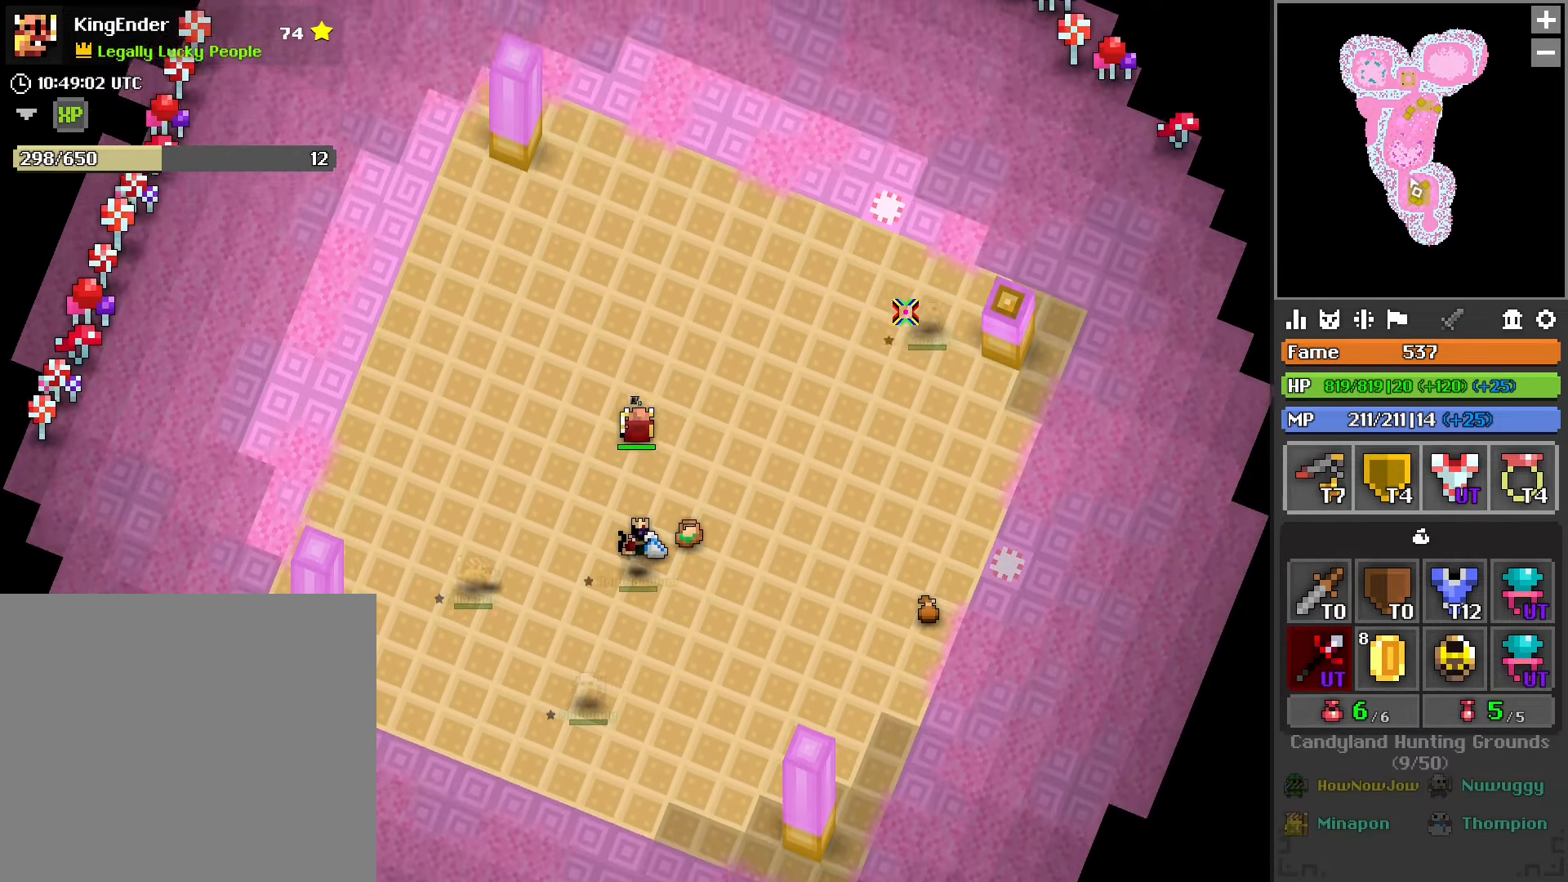
{"buttons": [], "left_stick": "up", "right_stick": "center", "events": [[66, "R2", "down"], [66, "right_stick", "center"], [216, "R2", "up"]]}
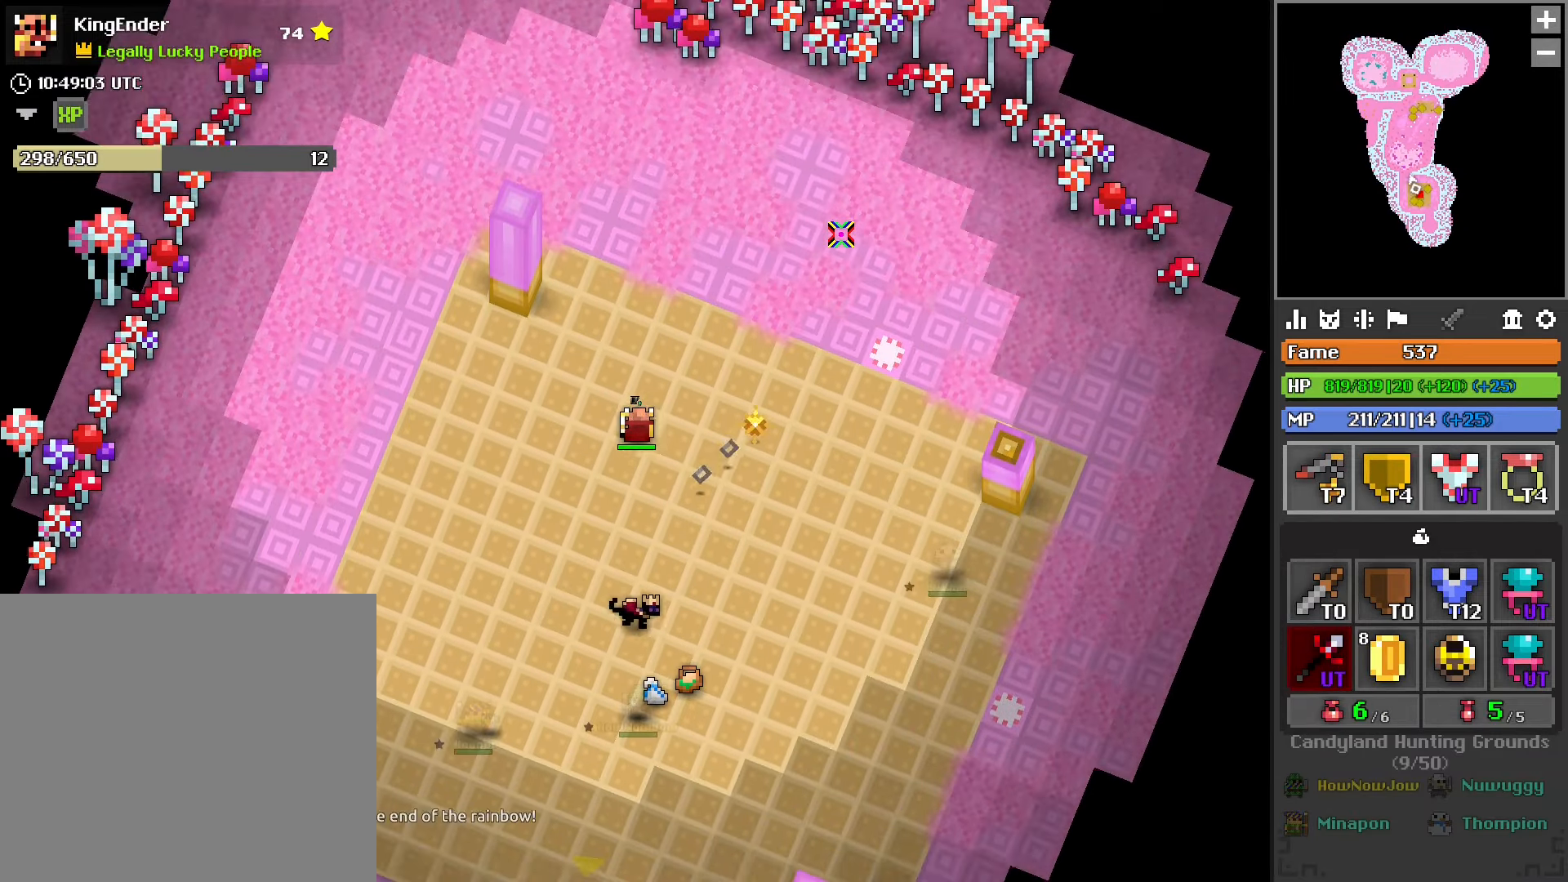
{"buttons": [], "left_stick": "down", "right_stick": "center", "events": [[483, "left_stick", "down"]]}
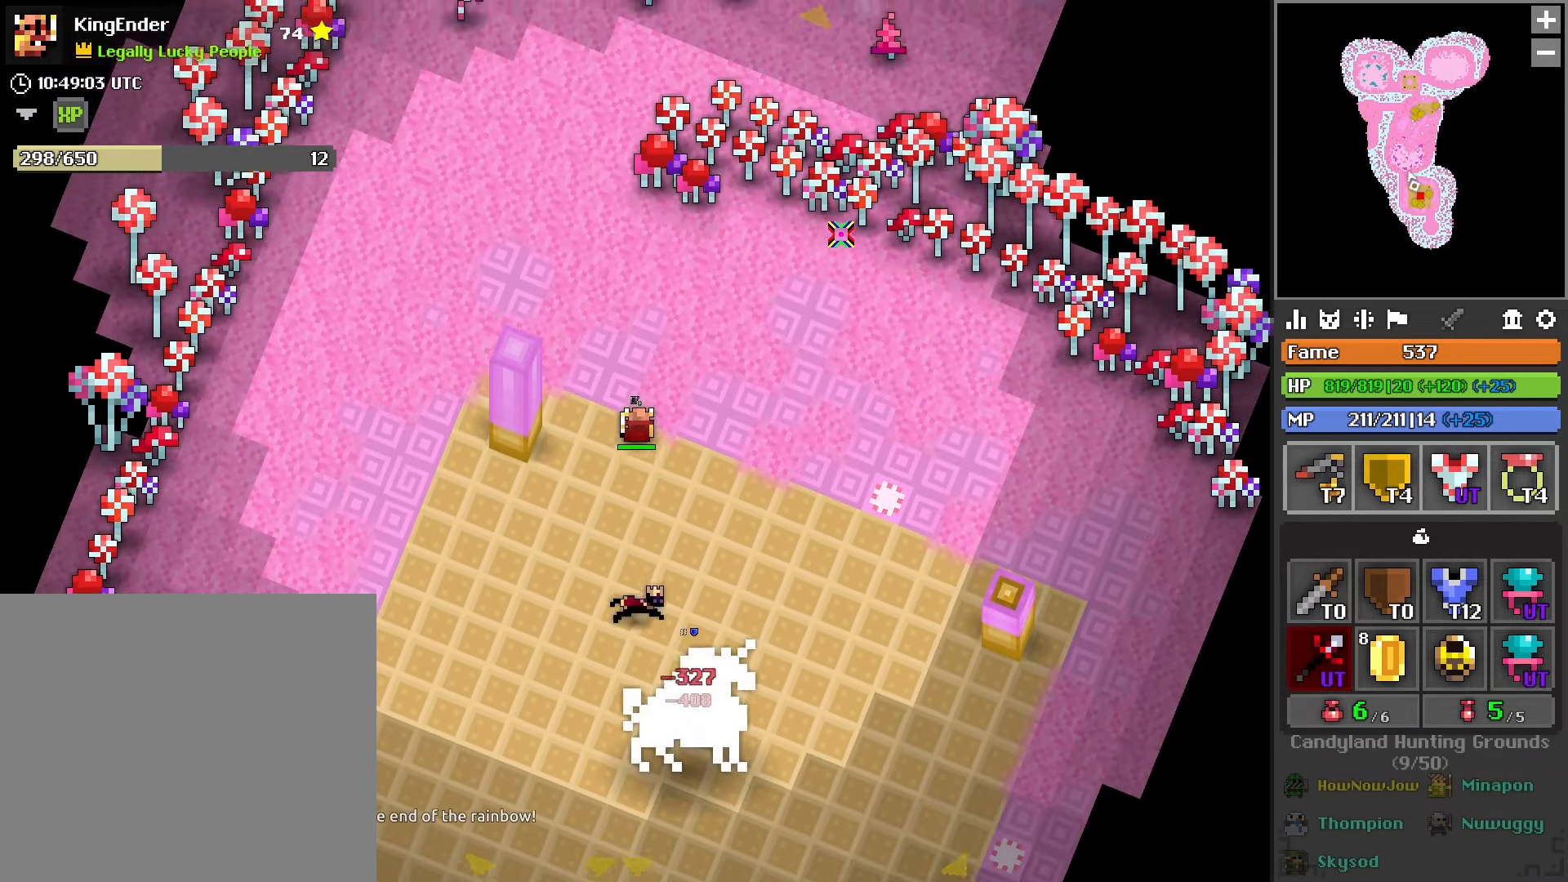
{"buttons": [], "left_stick": "down", "right_stick": "down", "events": [[400, "right_stick", "down-left"], [450, "right_stick", "down"]]}
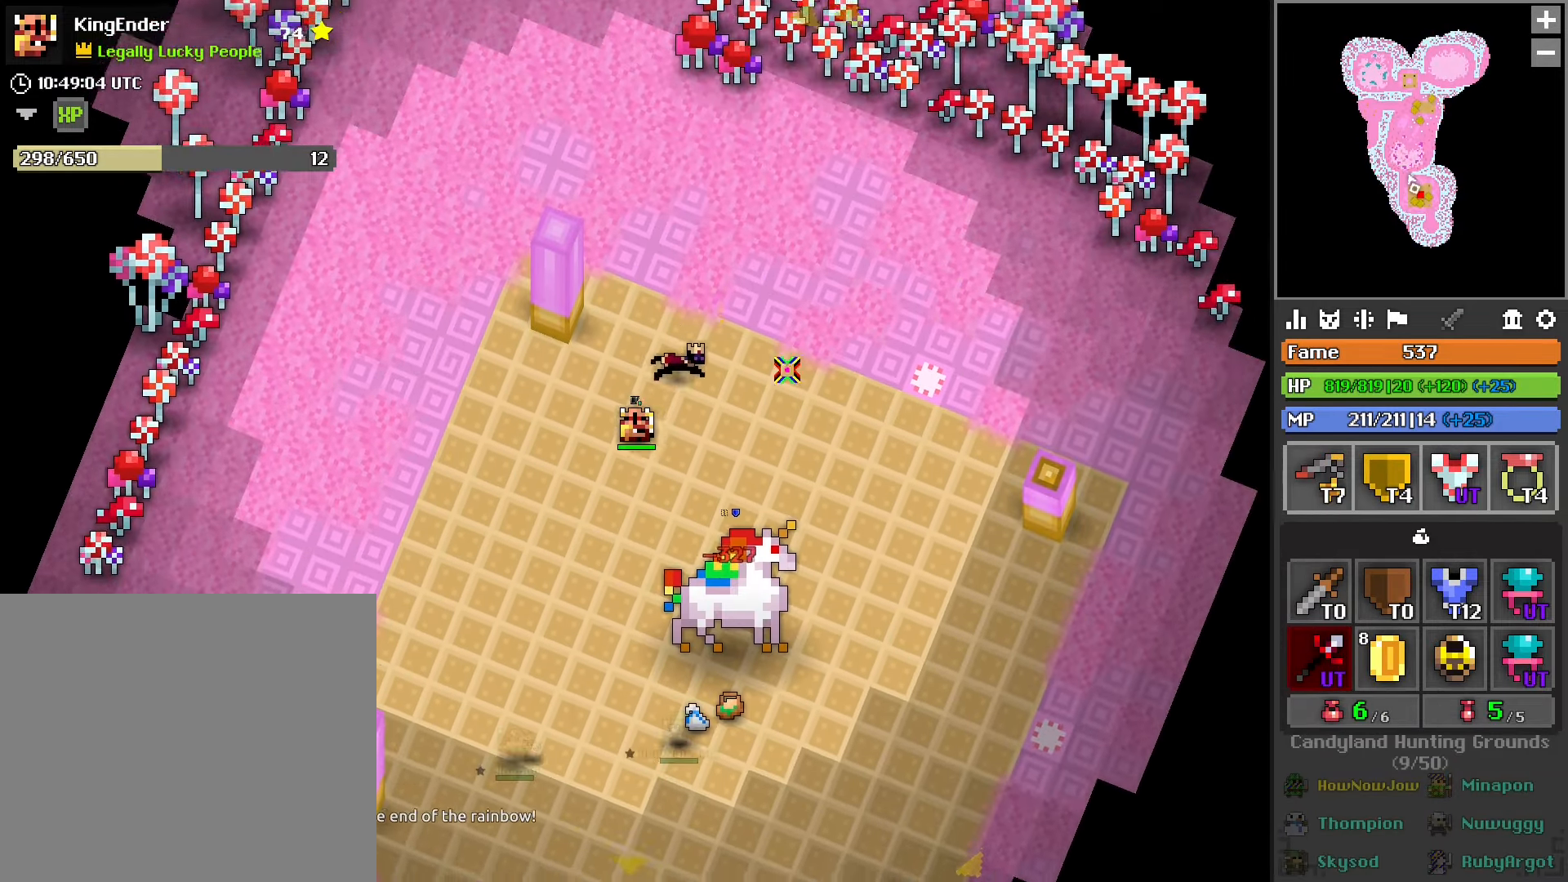
{"buttons": ["R2"], "left_stick": "down", "right_stick": "up-right", "events": [[116, "right_stick", "center"], [433, "R2", "down"], [500, "right_stick", "up-right"]]}
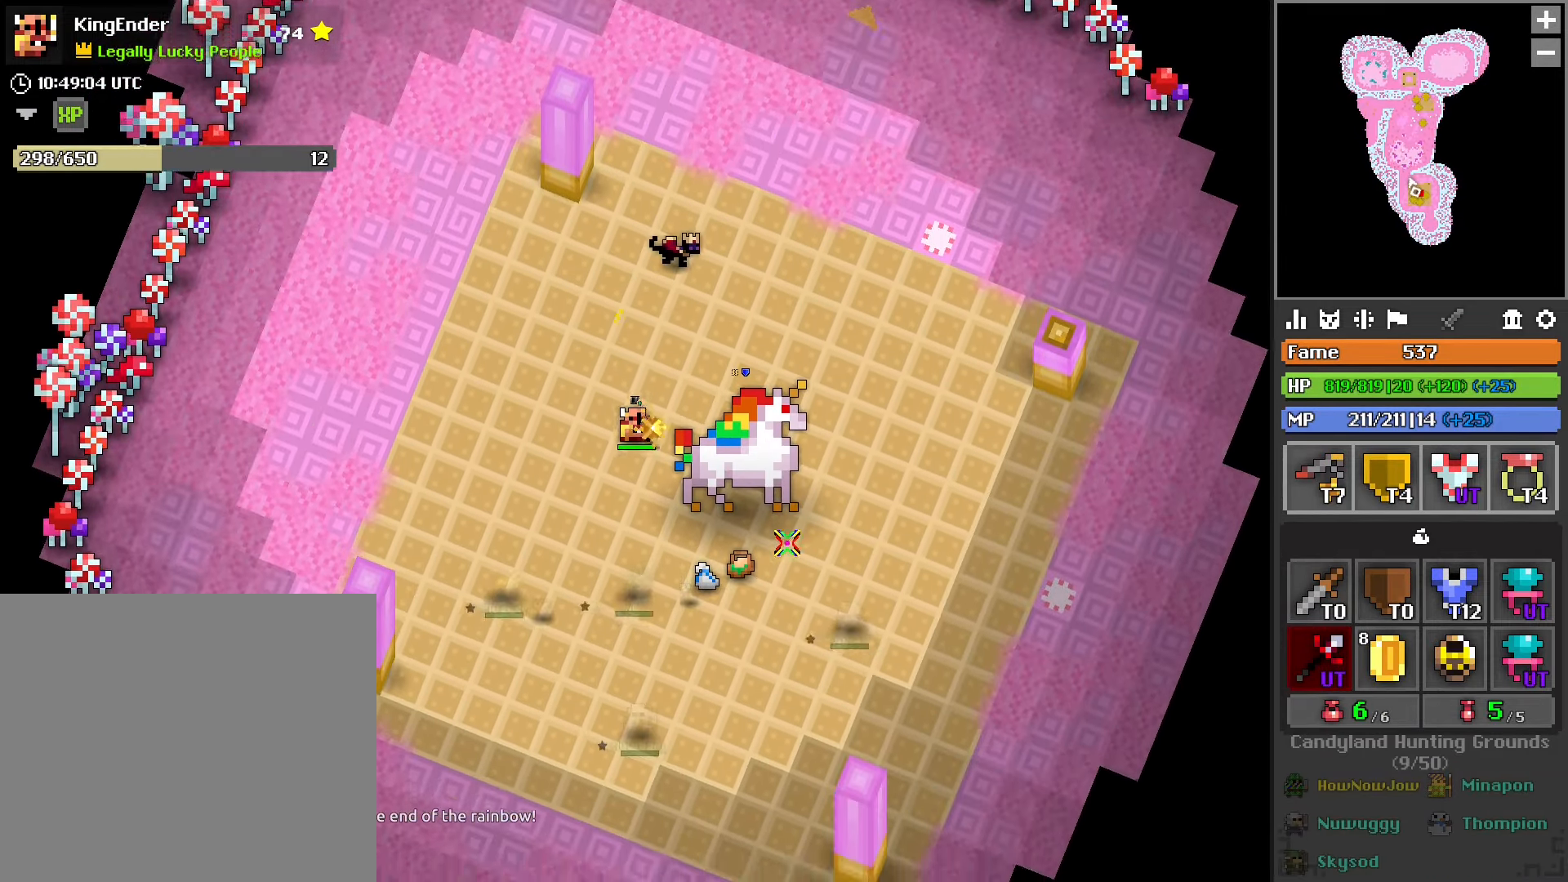
{"buttons": ["R2"], "left_stick": "center", "right_stick": "center", "events": [[83, "right_stick", "center"], [166, "L2", "down"], [316, "L2", "up"], [333, "right_stick", "up"], [366, "left_stick", "center"], [416, "right_stick", "center"]]}
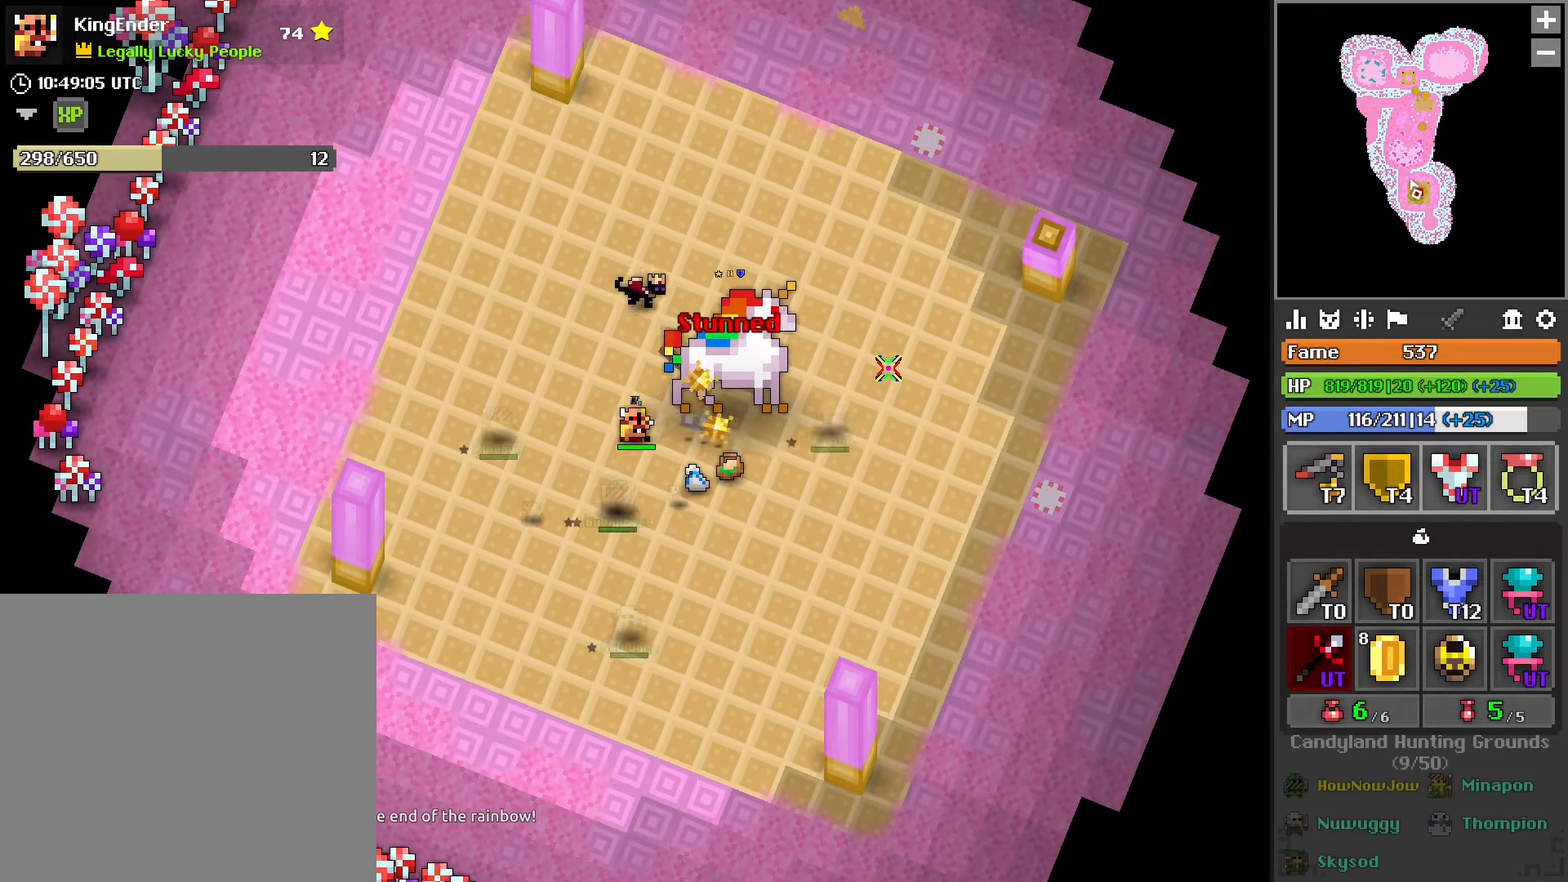
{"buttons": ["R2"], "left_stick": "center", "right_stick": "center", "events": [[166, "R1", "down"], [300, "R1", "up"], [383, "left_stick", "left"], [483, "left_stick", "center"]]}
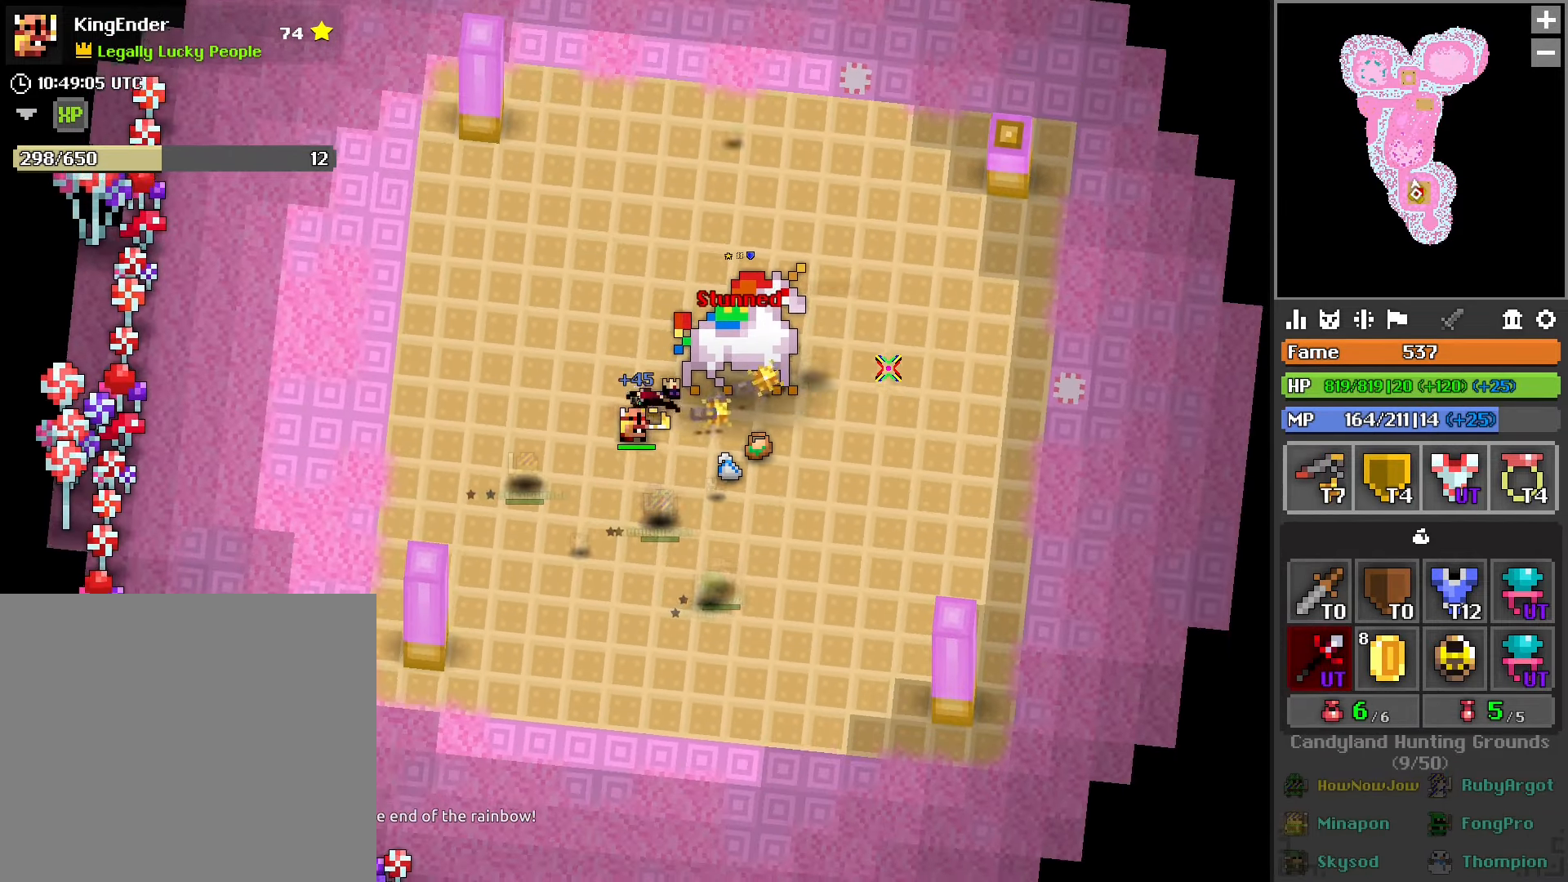
{"buttons": ["R2"], "left_stick": "center", "right_stick": "center", "events": [[250, "left_stick", "up-right"], [350, "left_stick", "center"]]}
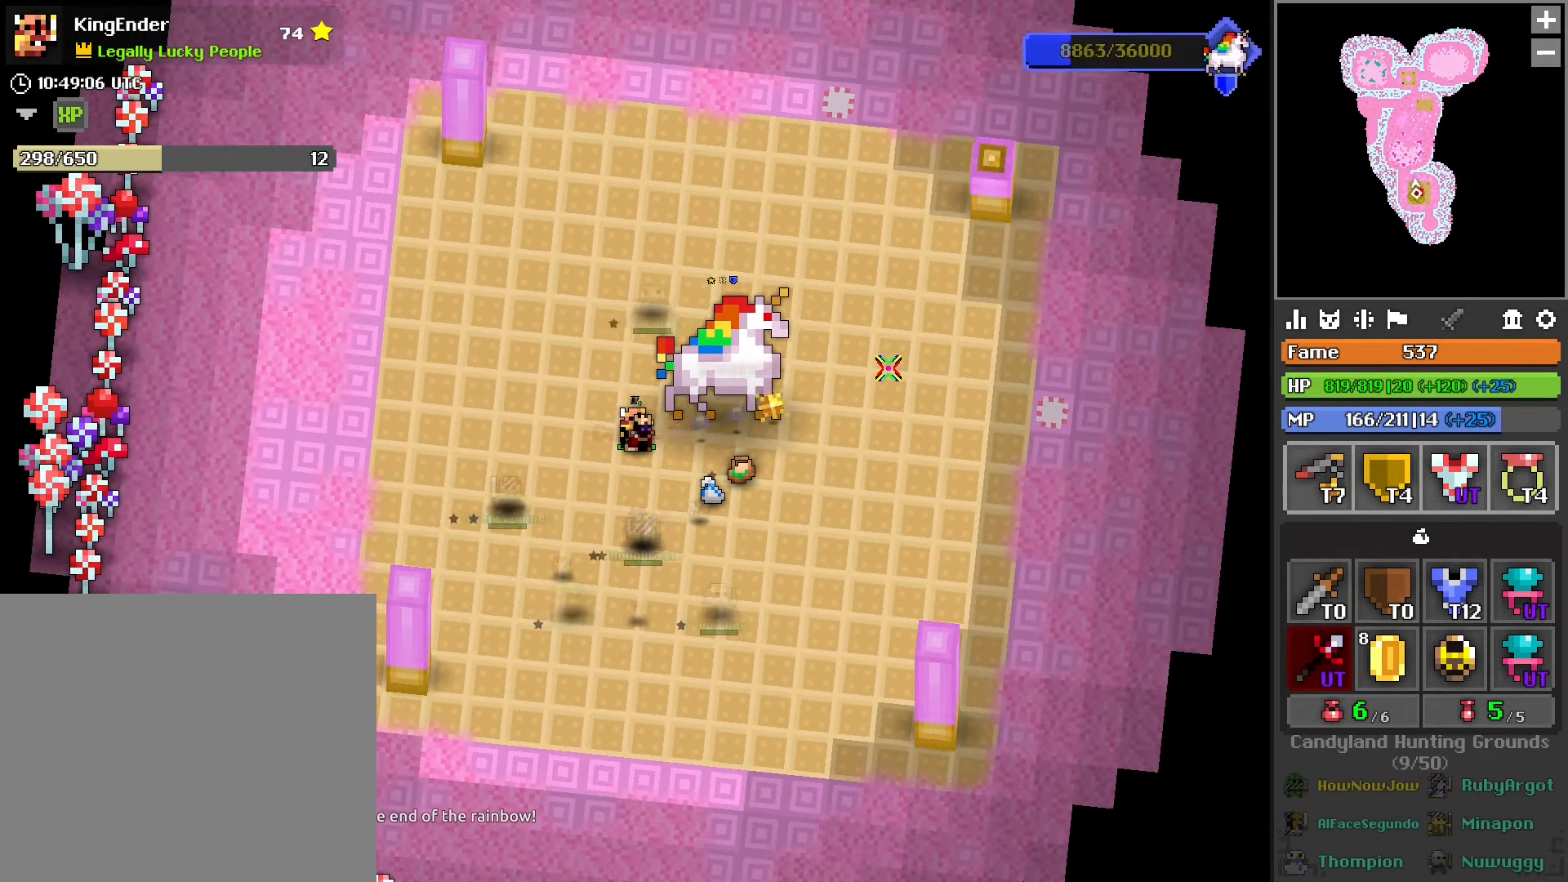
{"buttons": ["R2"], "left_stick": "center", "right_stick": "center", "events": [[166, "right_stick", "left"], [300, "right_stick", "center"]]}
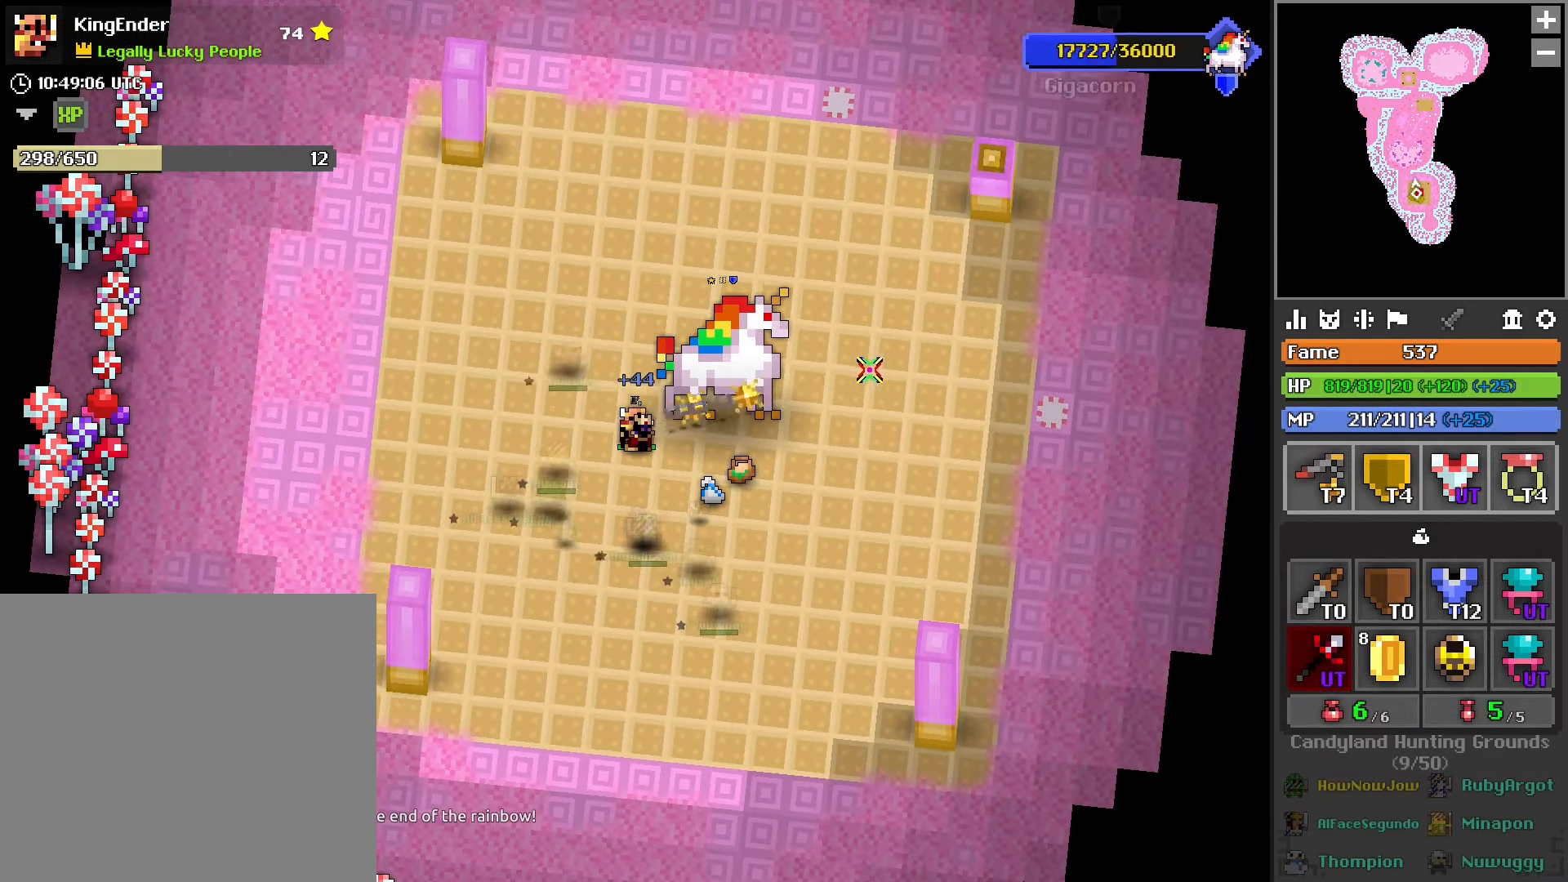
{"buttons": ["R2"], "left_stick": "center", "right_stick": "center", "events": [[450, "left_stick", "right"], [500, "left_stick", "center"]]}
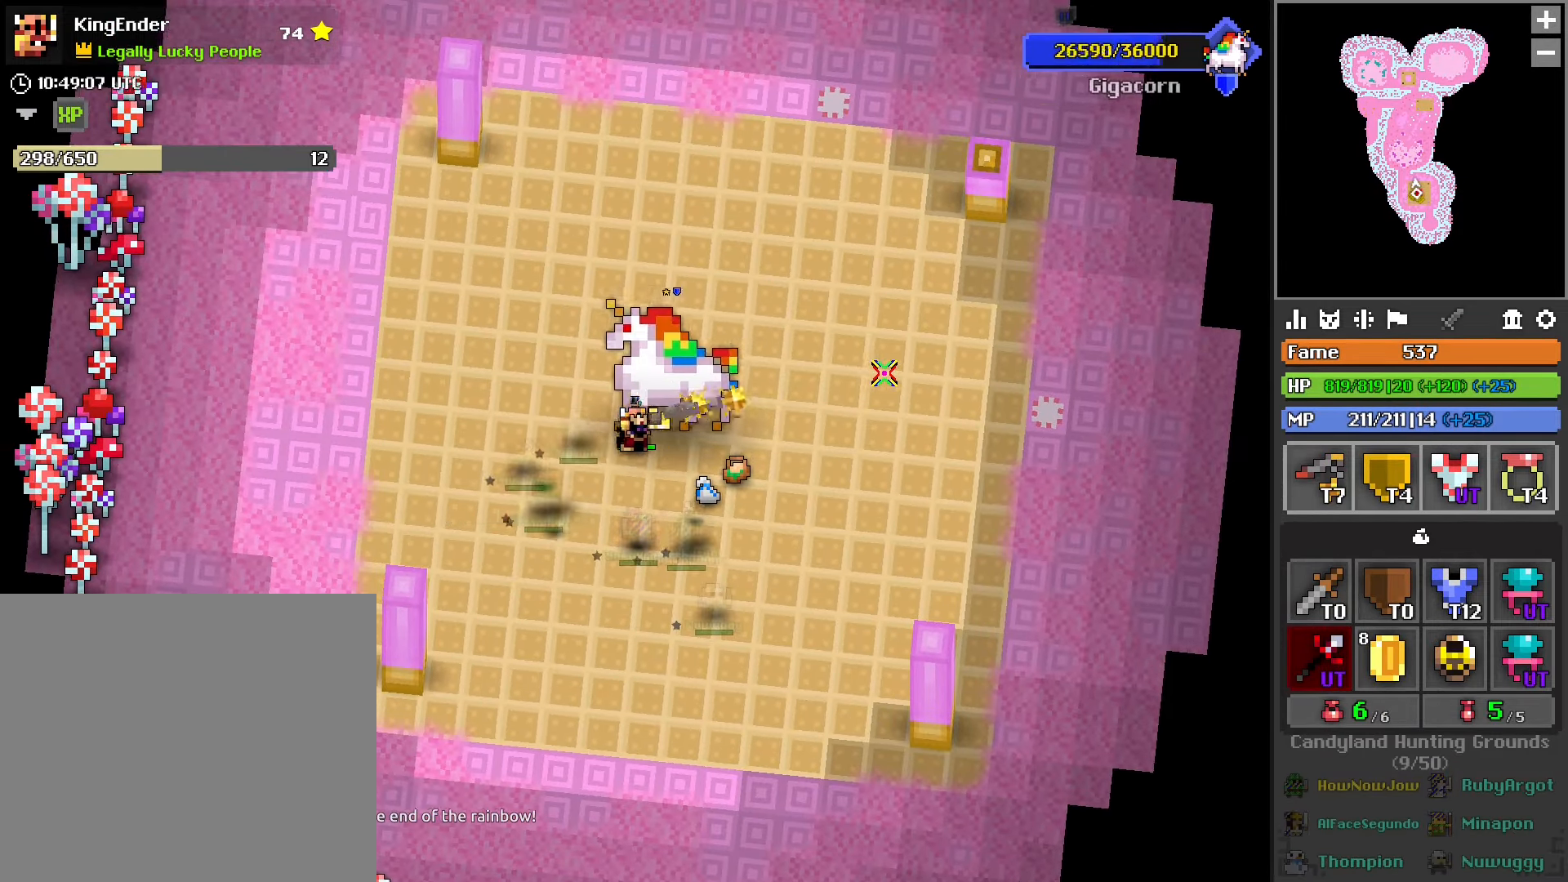
{"buttons": ["R2"], "left_stick": "up-left", "right_stick": "center", "events": [[200, "left_stick", "down-left"], [484, "left_stick", "up-left"]]}
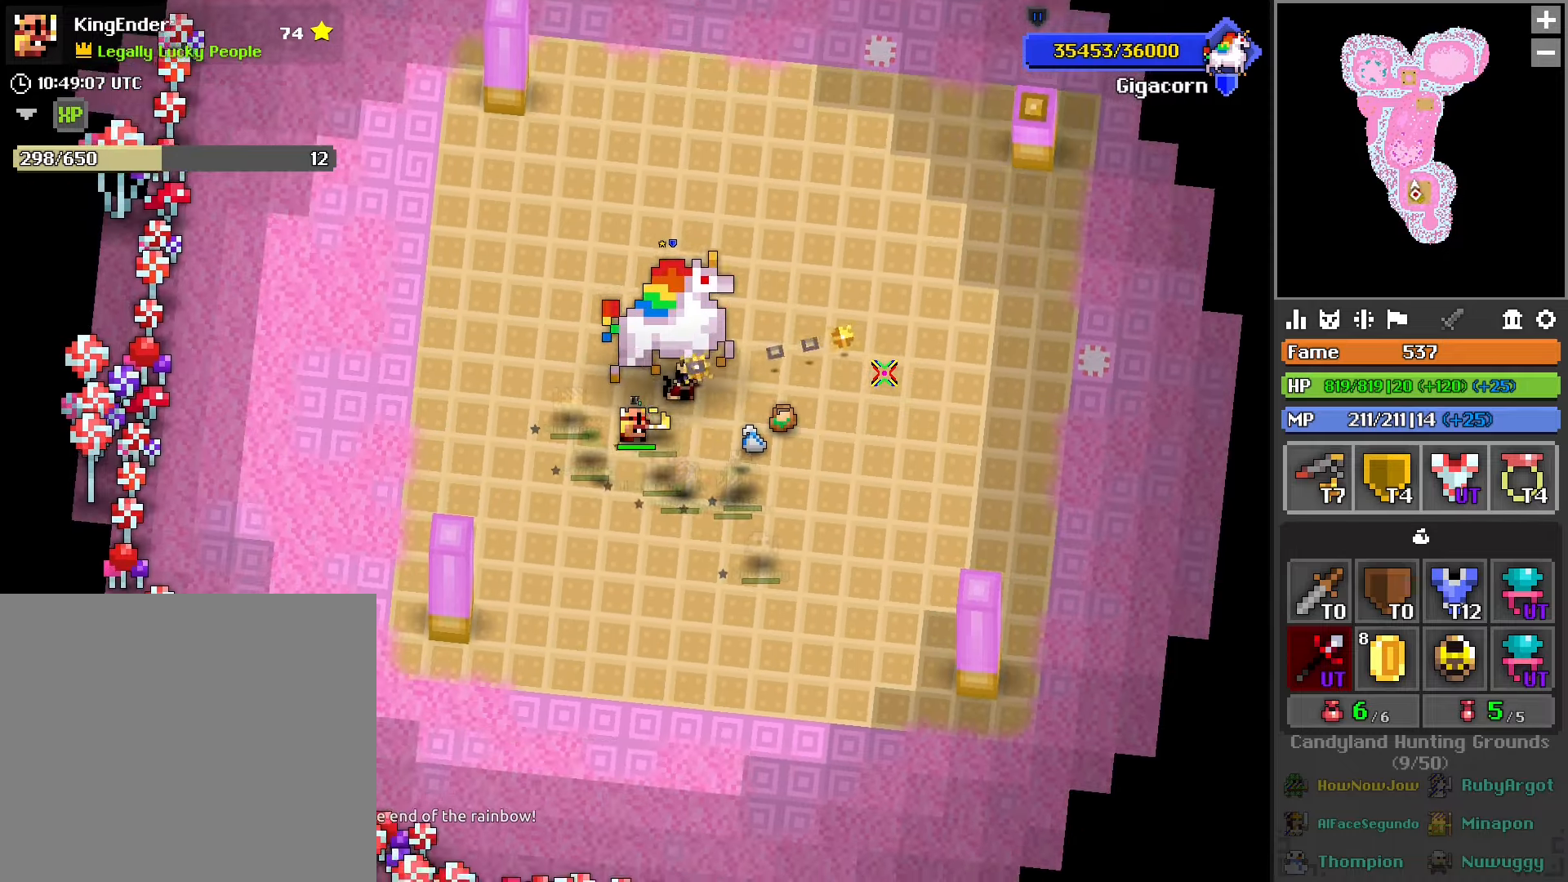
{"buttons": ["R2"], "left_stick": "right", "right_stick": "center", "events": [[184, "left_stick", "left"], [200, "L2", "down"], [284, "left_stick", "center"], [334, "L2", "up"], [450, "left_stick", "right"]]}
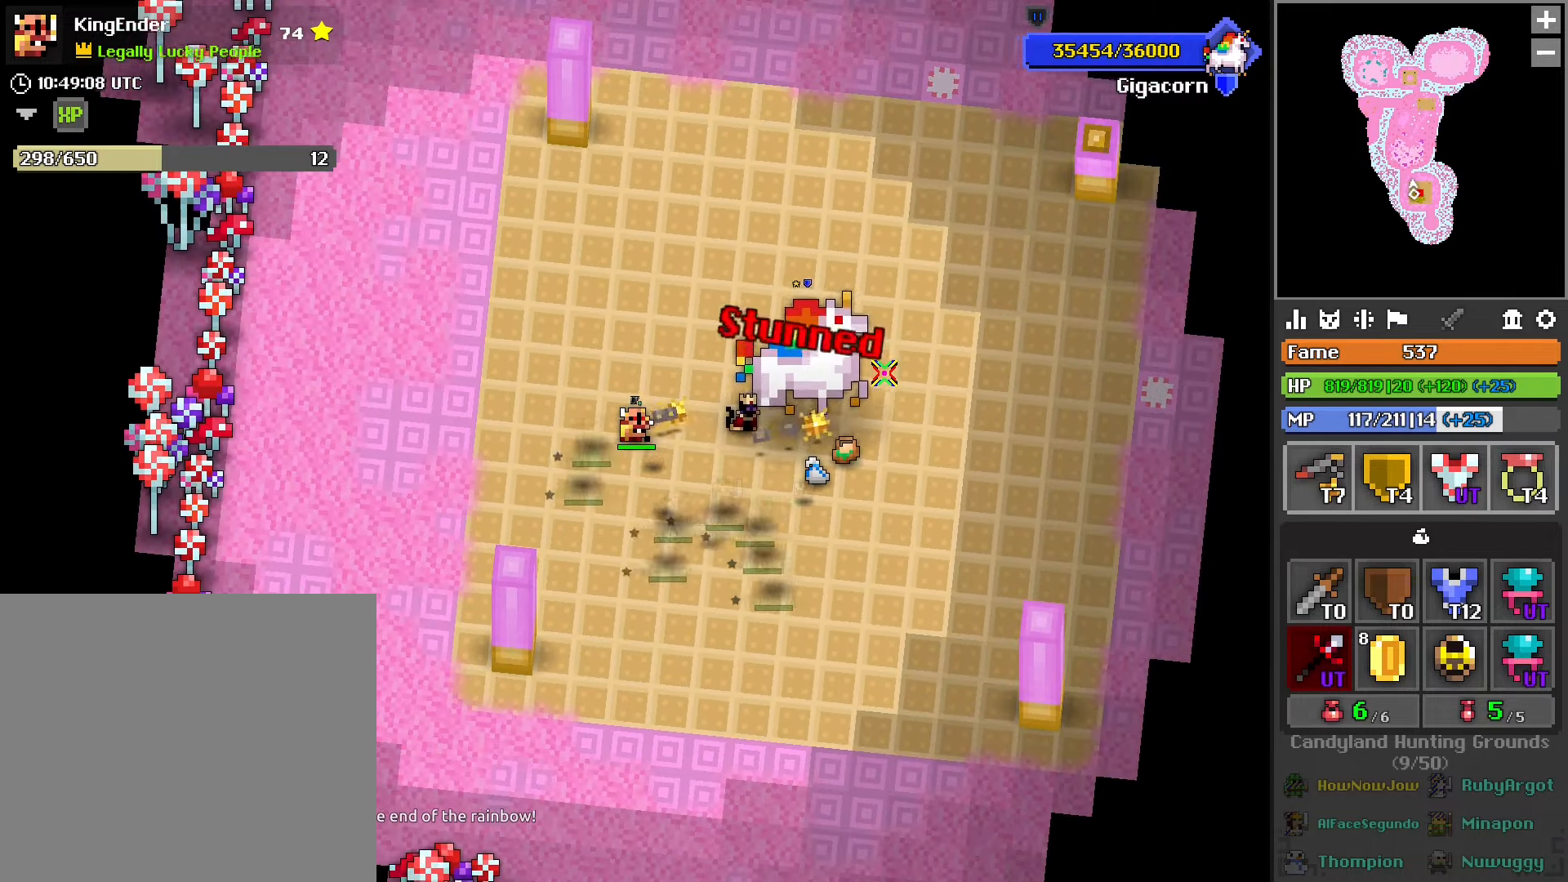
{"buttons": ["R2"], "left_stick": "center", "right_stick": "center", "events": [[167, "left_stick", "center"], [317, "left_stick", "right"], [384, "left_stick", "center"]]}
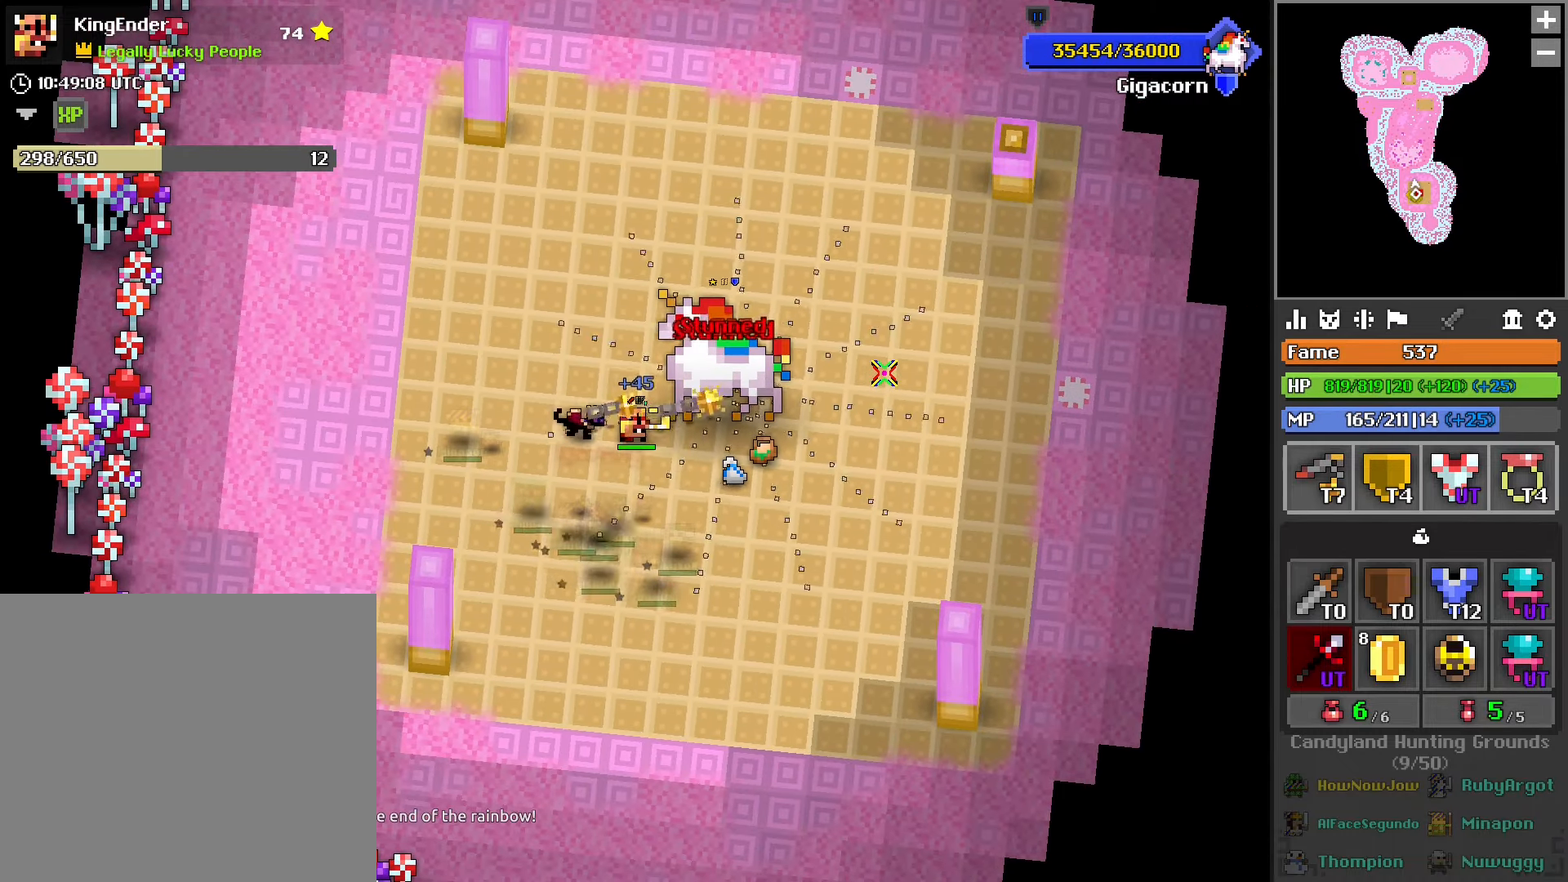
{"buttons": ["R2"], "left_stick": "left", "right_stick": "center", "events": [[150, "left_stick", "right"], [250, "left_stick", "center"], [484, "left_stick", "left"]]}
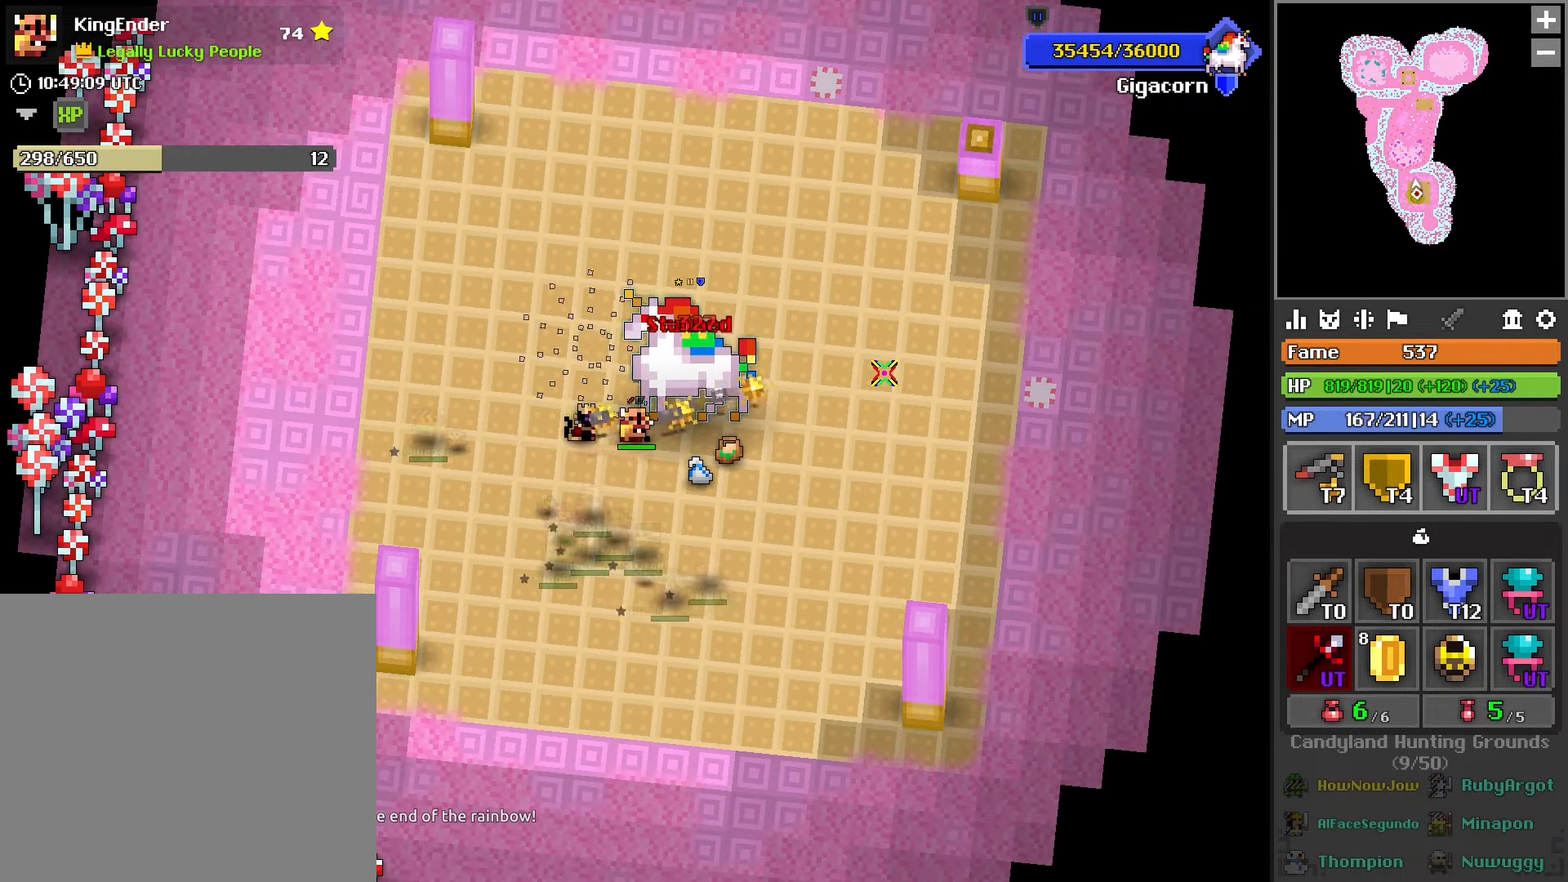
{"buttons": ["L2", "R2"], "left_stick": "center", "right_stick": "center", "events": [[67, "left_stick", "center"], [300, "left_stick", "right"], [350, "left_stick", "center"], [434, "L2", "down"]]}
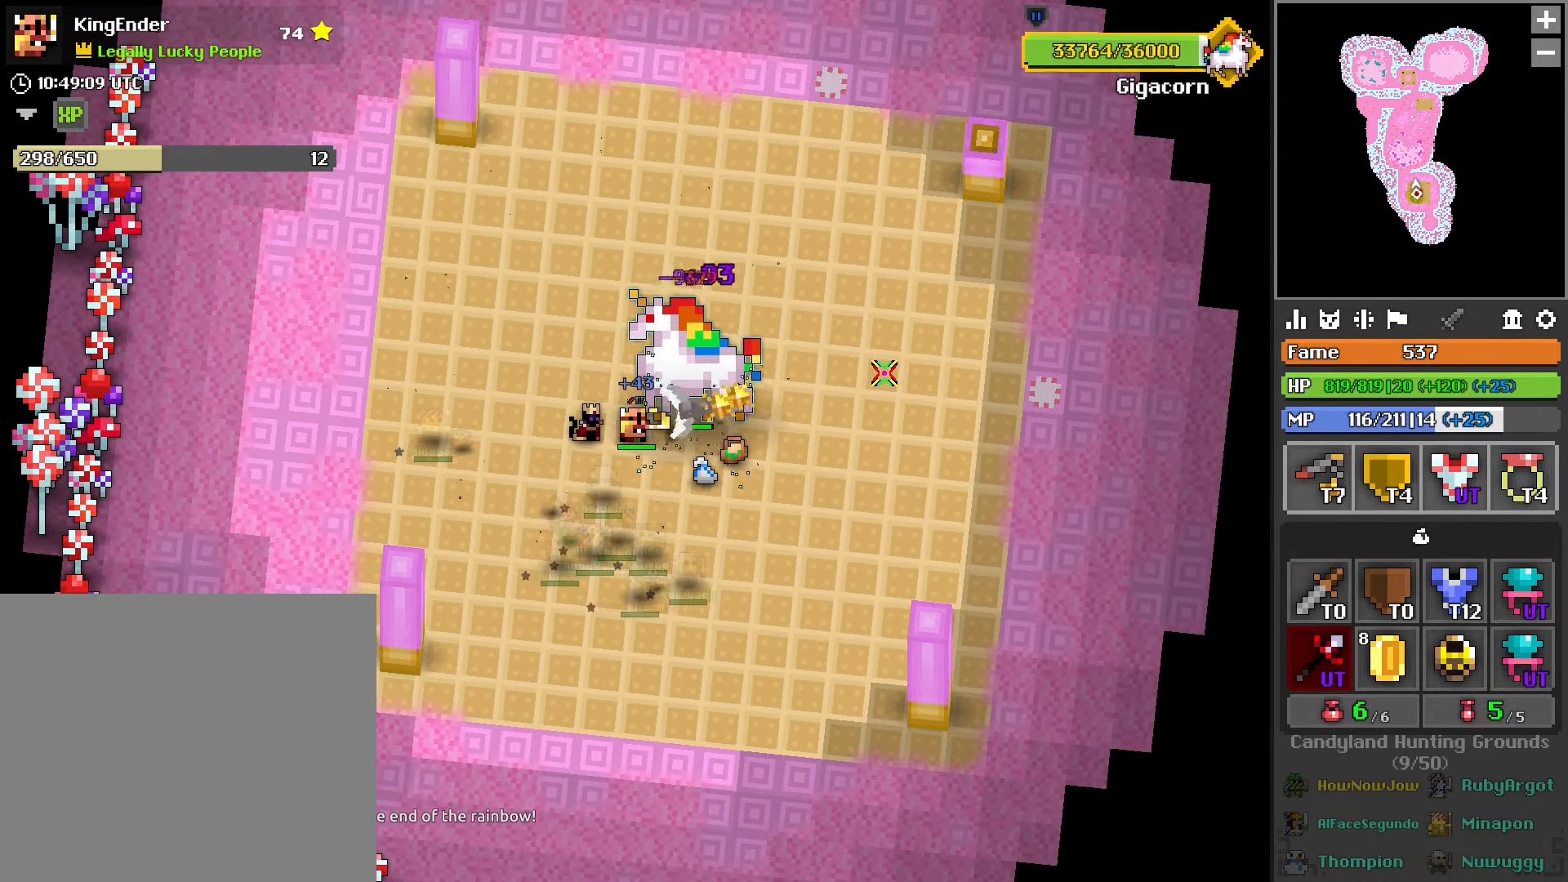
{"buttons": ["L2", "R2"], "left_stick": "center", "right_stick": "center", "events": [[34, "L2", "up"], [400, "L2", "down"]]}
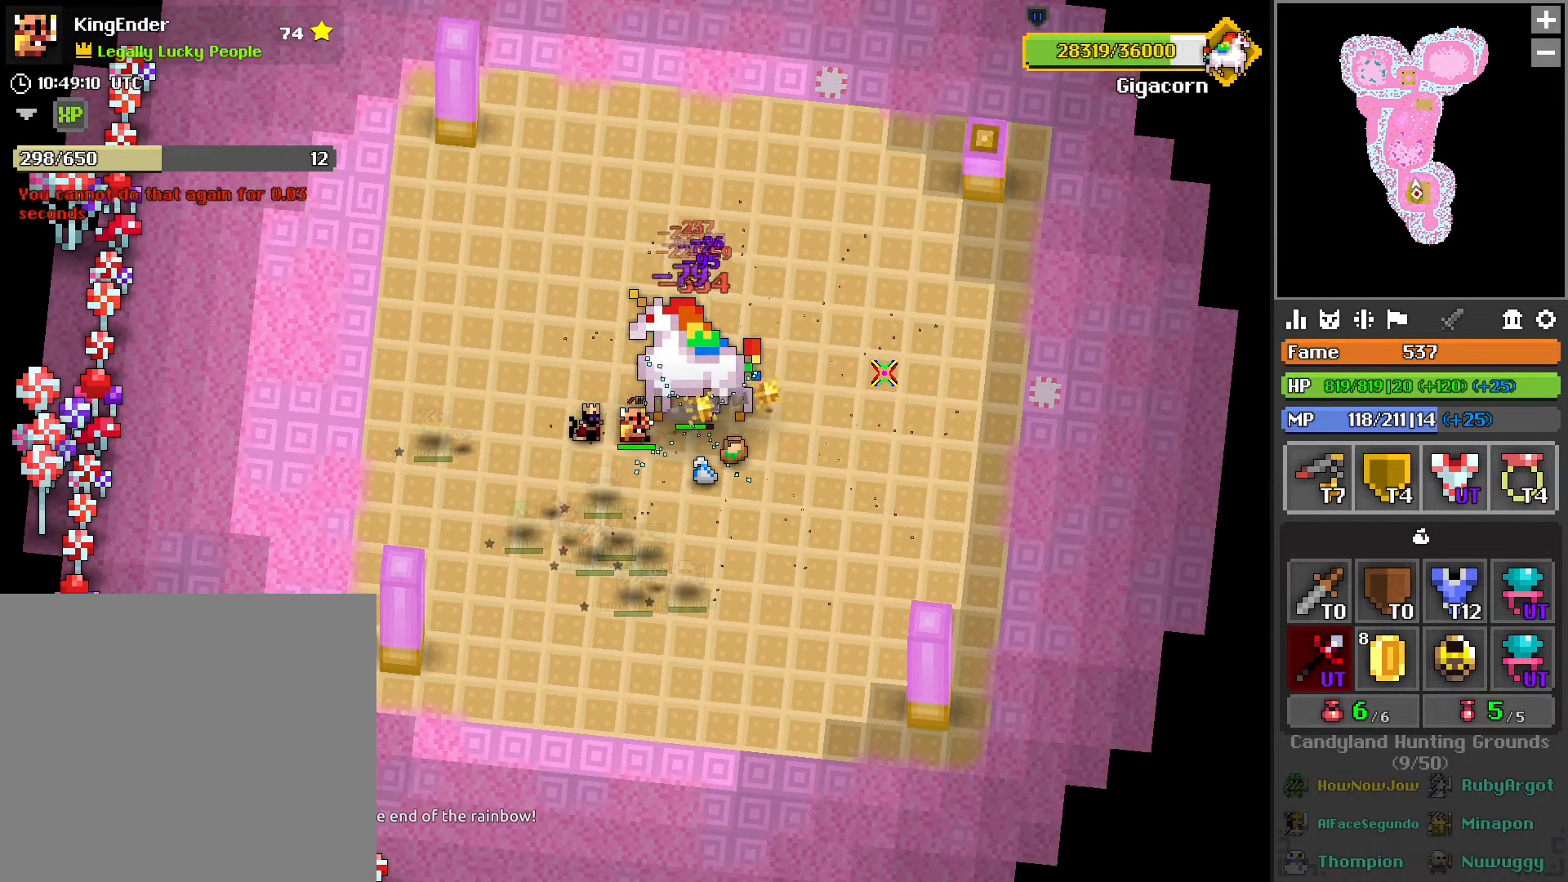
{"buttons": ["L2", "R2"], "left_stick": "center", "right_stick": "center", "events": [[17, "L2", "up"], [100, "L2", "down"], [217, "L2", "up"], [300, "L2", "down"], [417, "L2", "up"], [500, "L2", "down"]]}
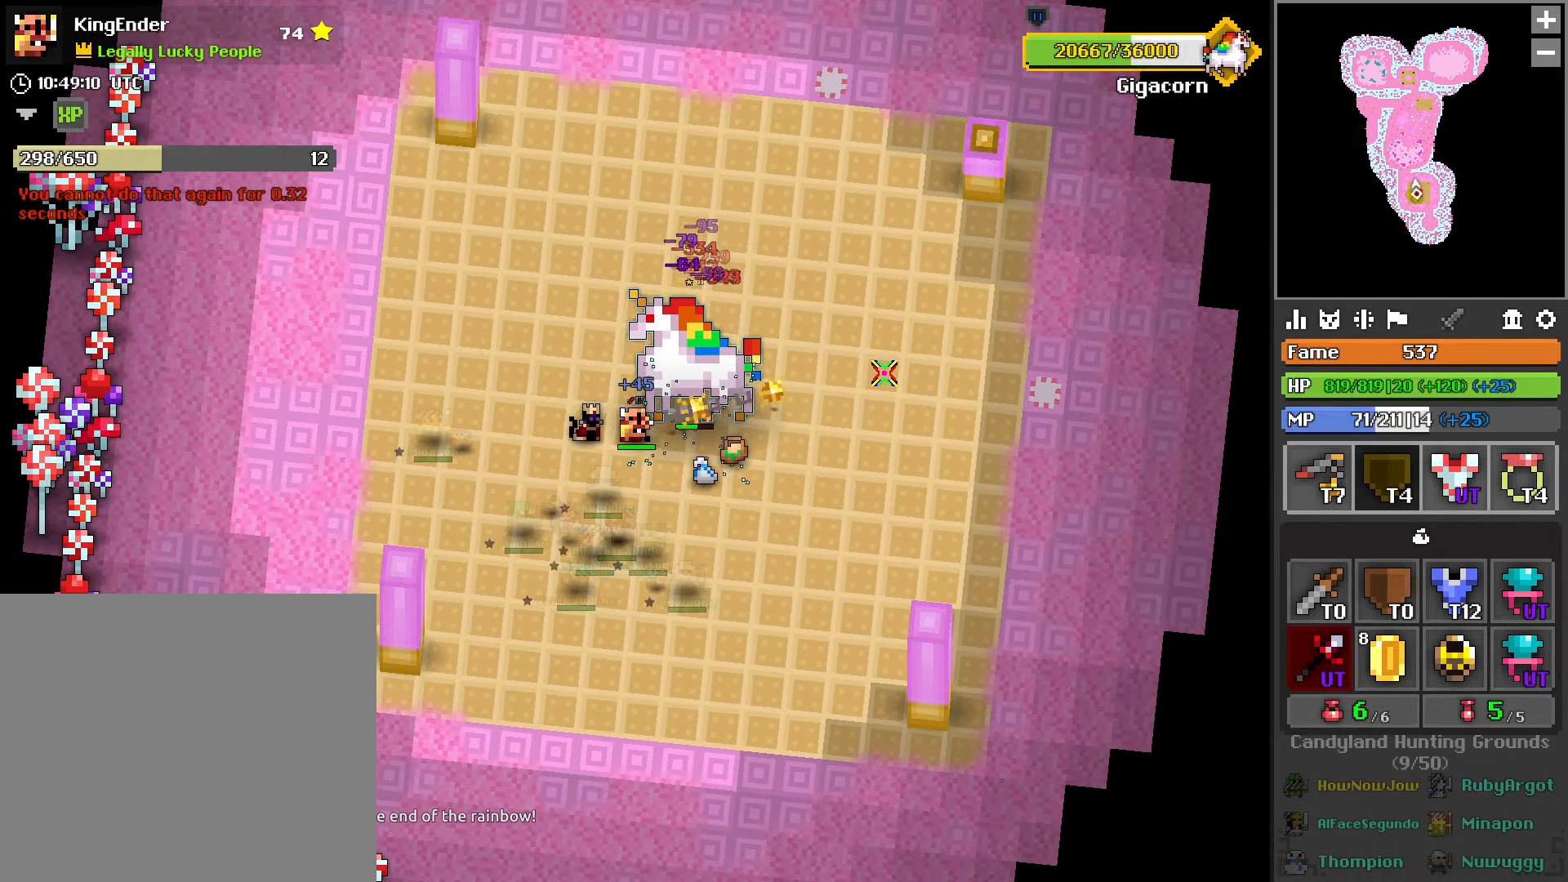
{"buttons": ["L2", "R2"], "left_stick": "center", "right_stick": "center", "events": [[117, "L2", "up"], [200, "L2", "down"], [300, "L2", "up"], [400, "L2", "down"]]}
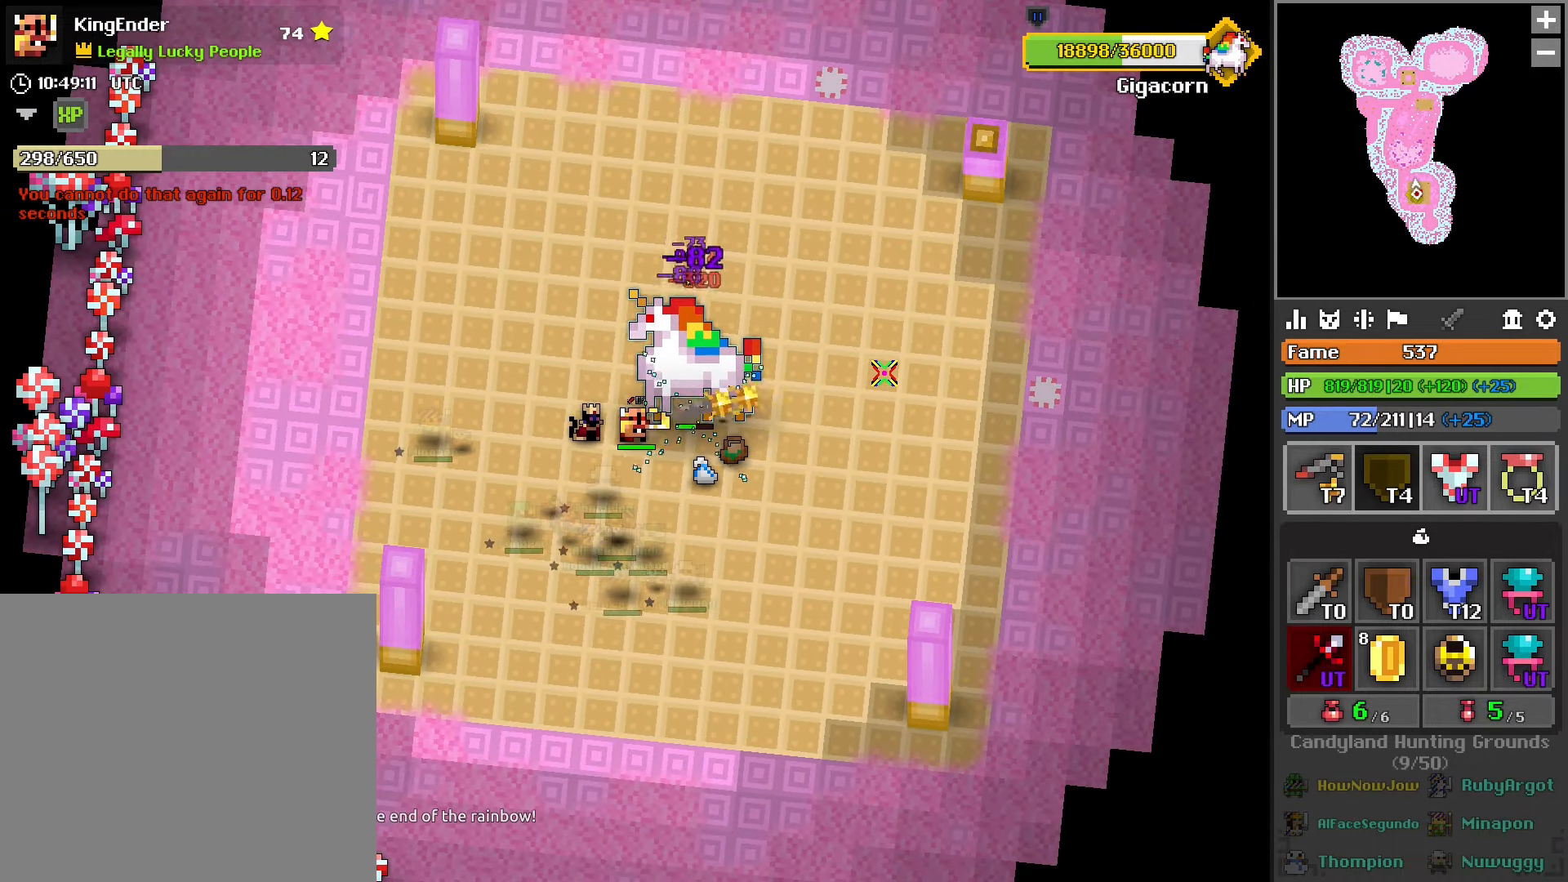
{"buttons": ["L2", "R2"], "left_stick": "center", "right_stick": "center", "events": [[17, "L2", "up"], [100, "L2", "down"], [217, "L2", "up"], [284, "L2", "down"], [400, "L2", "up"], [484, "L2", "down"]]}
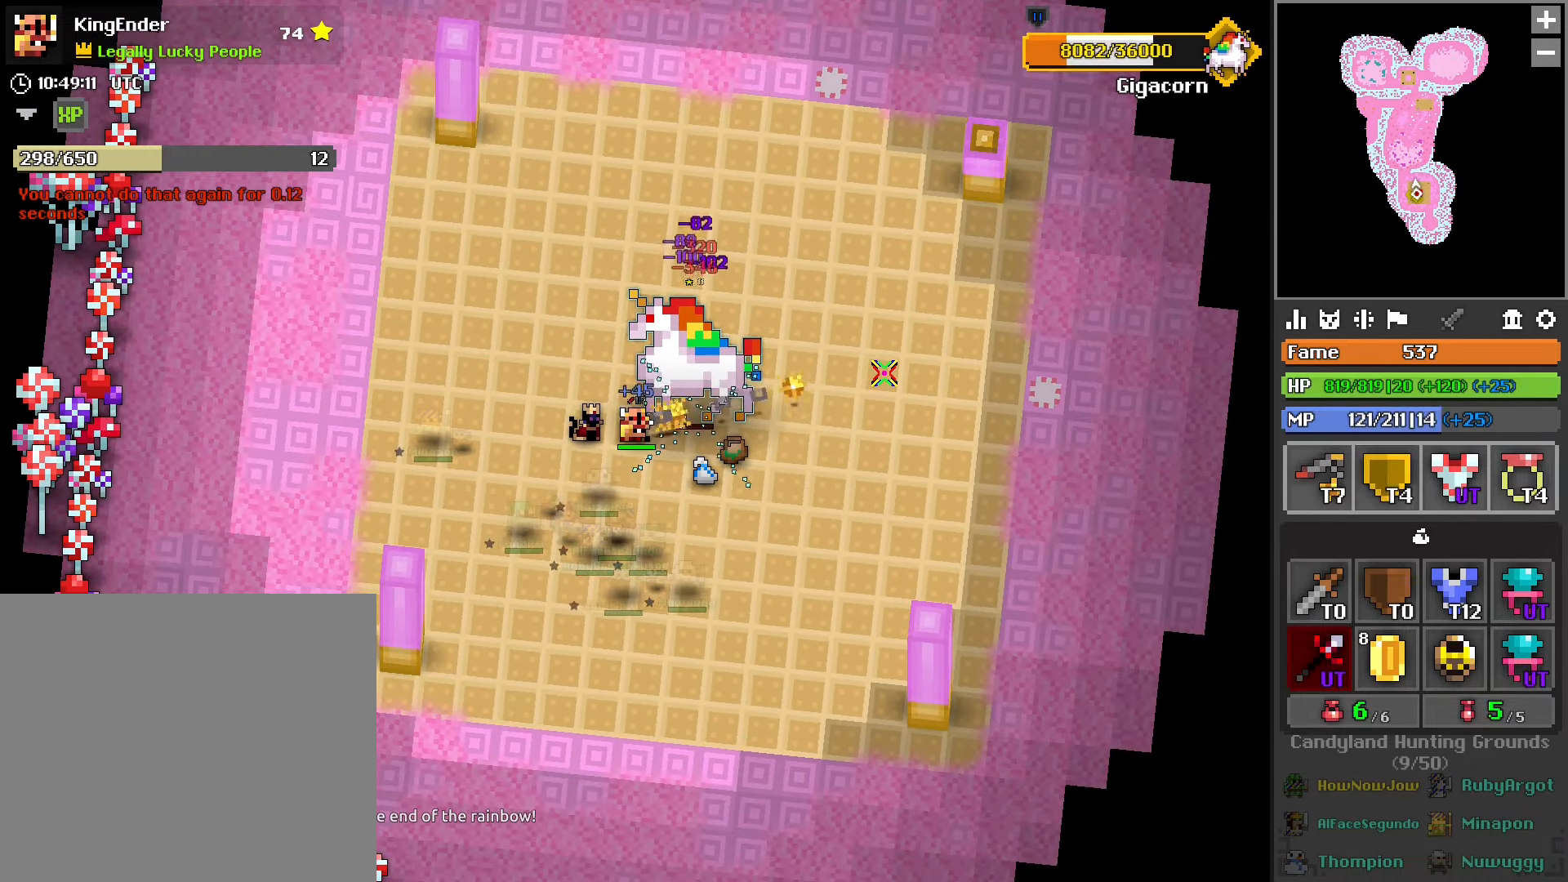
{"buttons": ["R2"], "left_stick": "center", "right_stick": "center", "events": [[100, "L2", "up"], [184, "L2", "down"], [300, "L2", "up"], [384, "L2", "down"], [484, "L2", "up"]]}
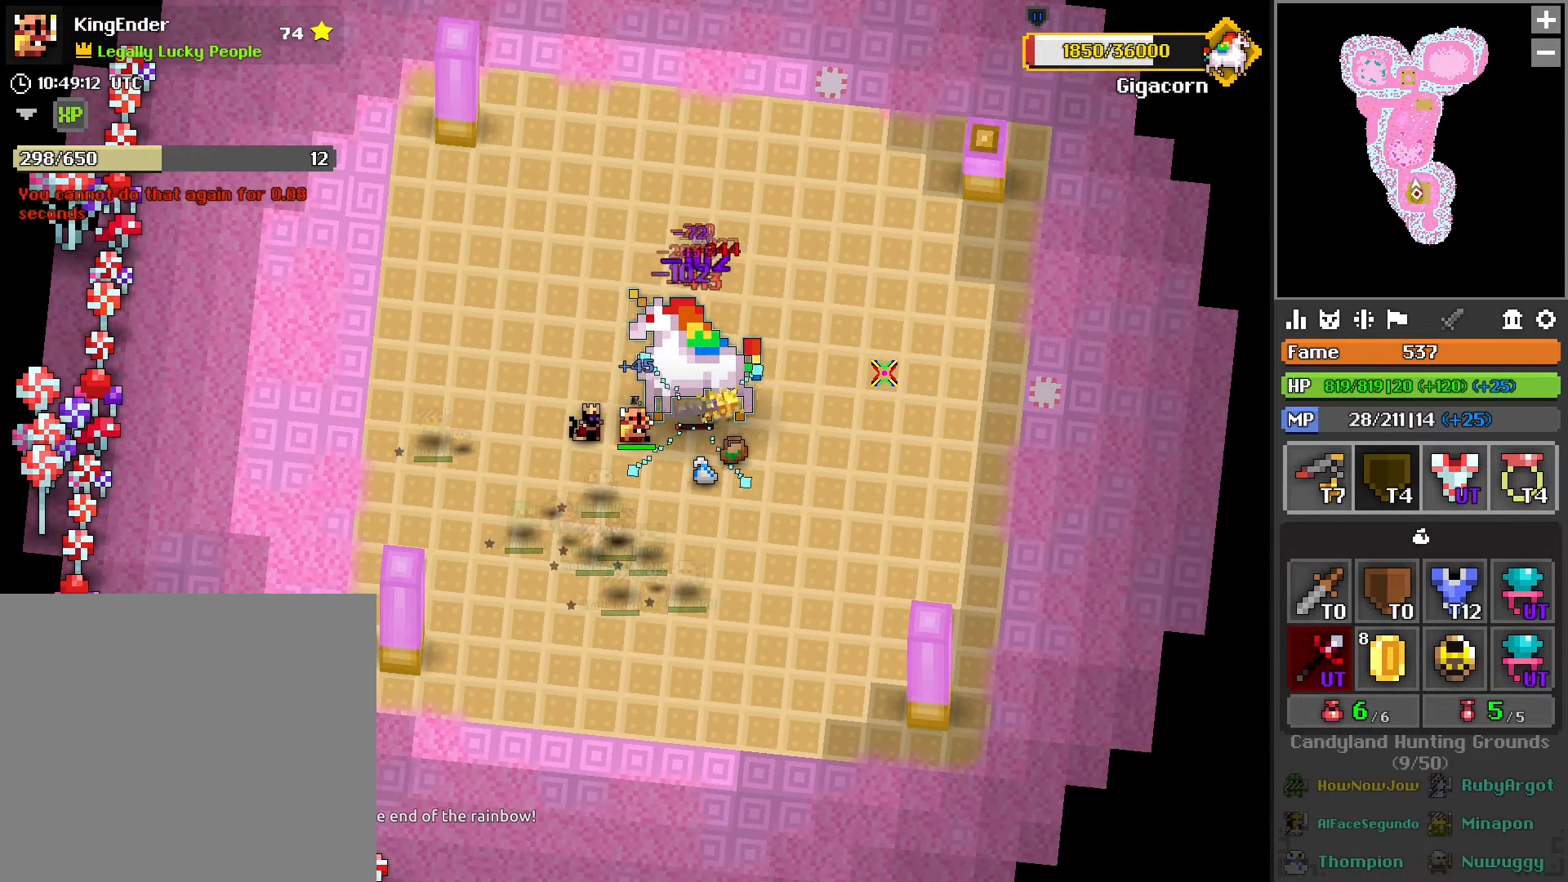
{"buttons": [], "left_stick": "right", "right_stick": "center", "events": [[333, "R2", "up"], [333, "left_stick", "right"]]}
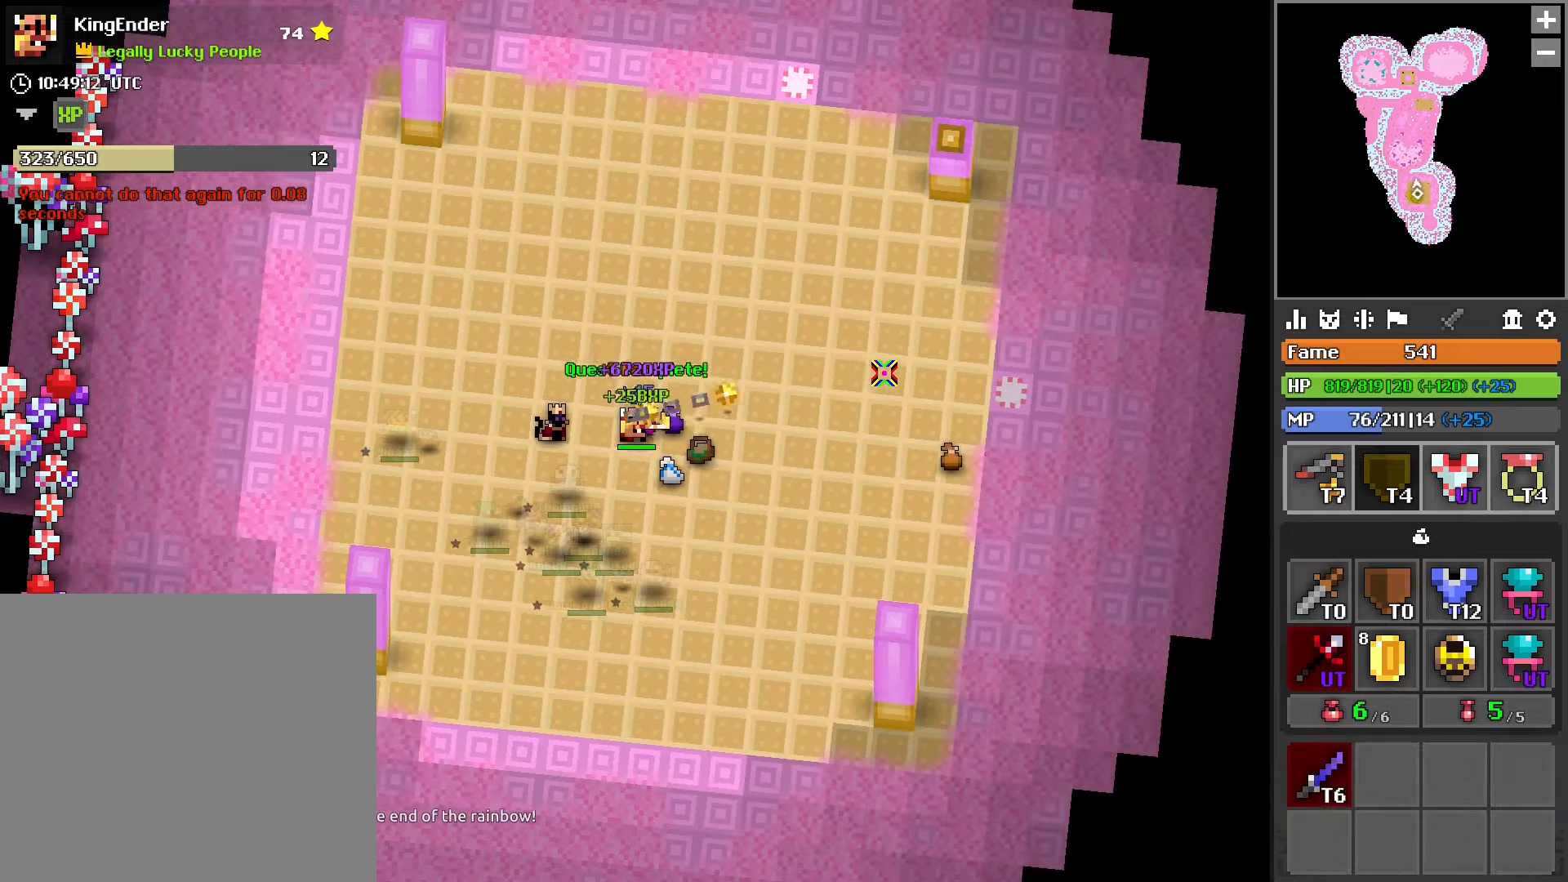
{"buttons": [], "left_stick": "center", "right_stick": "down-right", "events": [[150, "left_stick", "center"], [283, "right_stick", "down-right"], [383, "left_stick", "down-left"], [483, "left_stick", "center"]]}
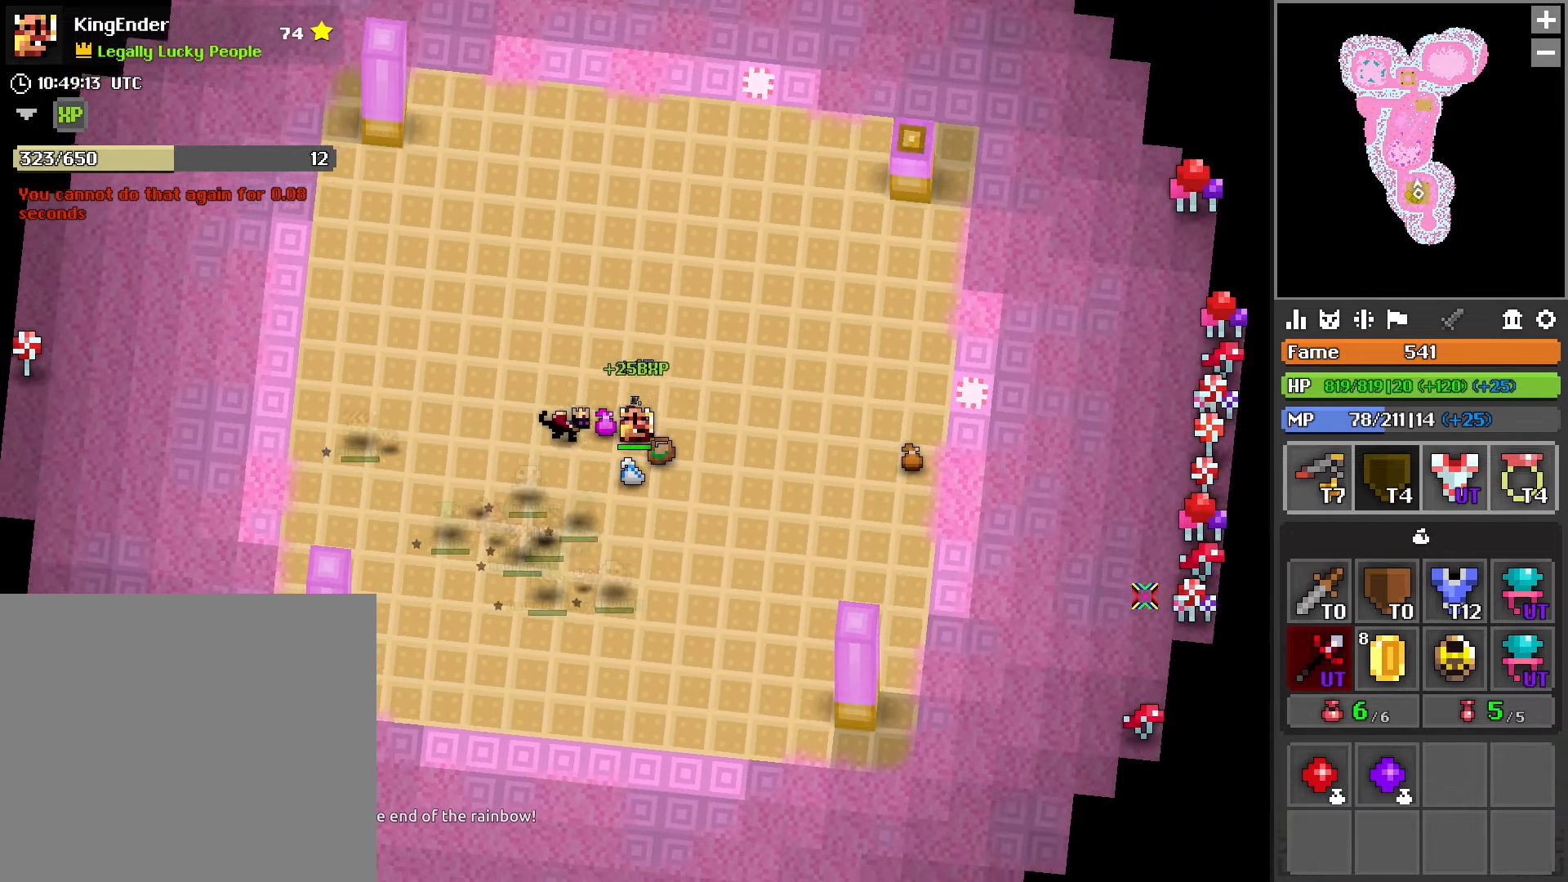
{"buttons": ["R2"], "left_stick": "center", "right_stick": "center", "events": [[150, "right_stick", "center"], [200, "left_stick", "up-right"], [300, "left_stick", "center"], [366, "right_stick", "down"], [450, "right_stick", "center"], [483, "R2", "down"]]}
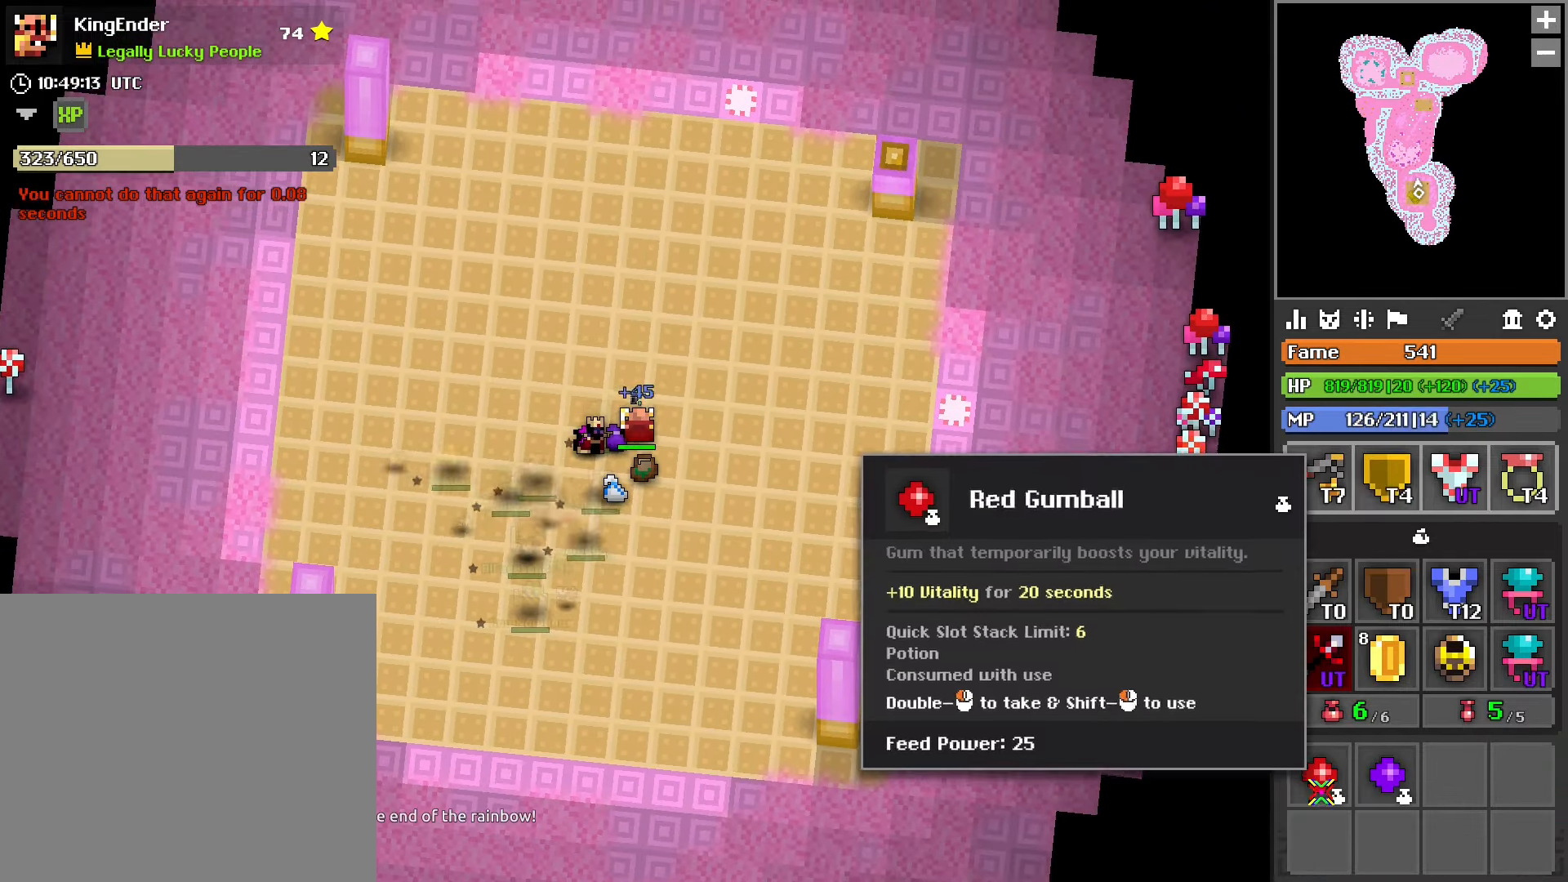
{"buttons": ["R2"], "left_stick": "center", "right_stick": "center", "events": [[83, "R2", "up"], [150, "R2", "down"], [250, "R2", "up"], [316, "right_stick", "right"], [366, "right_stick", "center"], [466, "R2", "down"]]}
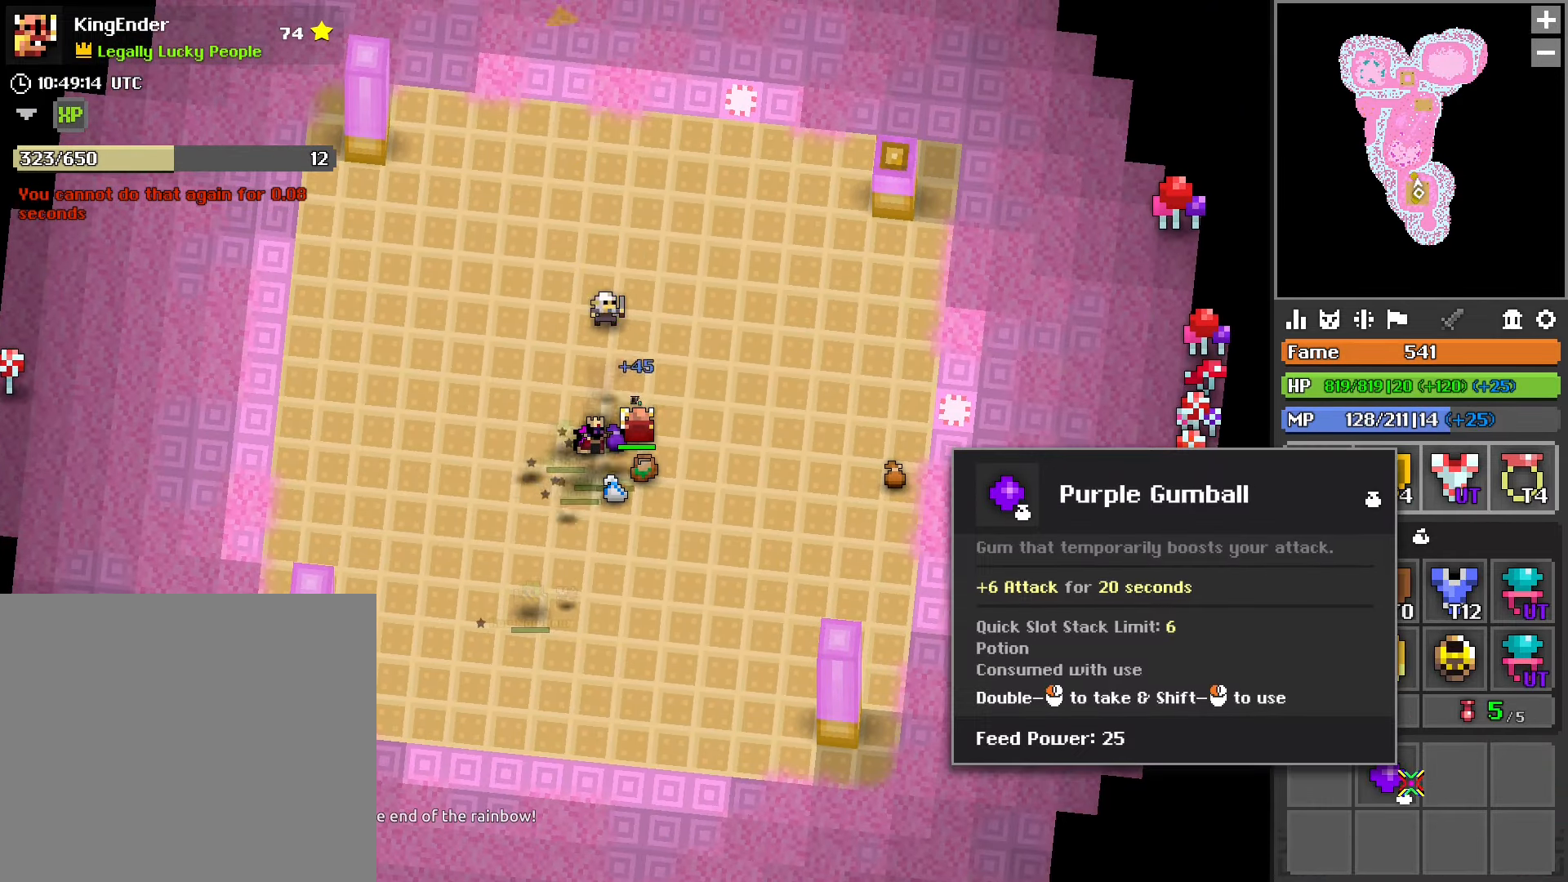
{"buttons": [], "left_stick": "left", "right_stick": "center", "events": [[83, "R2", "up"], [150, "R2", "down"], [250, "R2", "up"], [316, "R2", "down"], [400, "R2", "up"], [450, "left_stick", "left"]]}